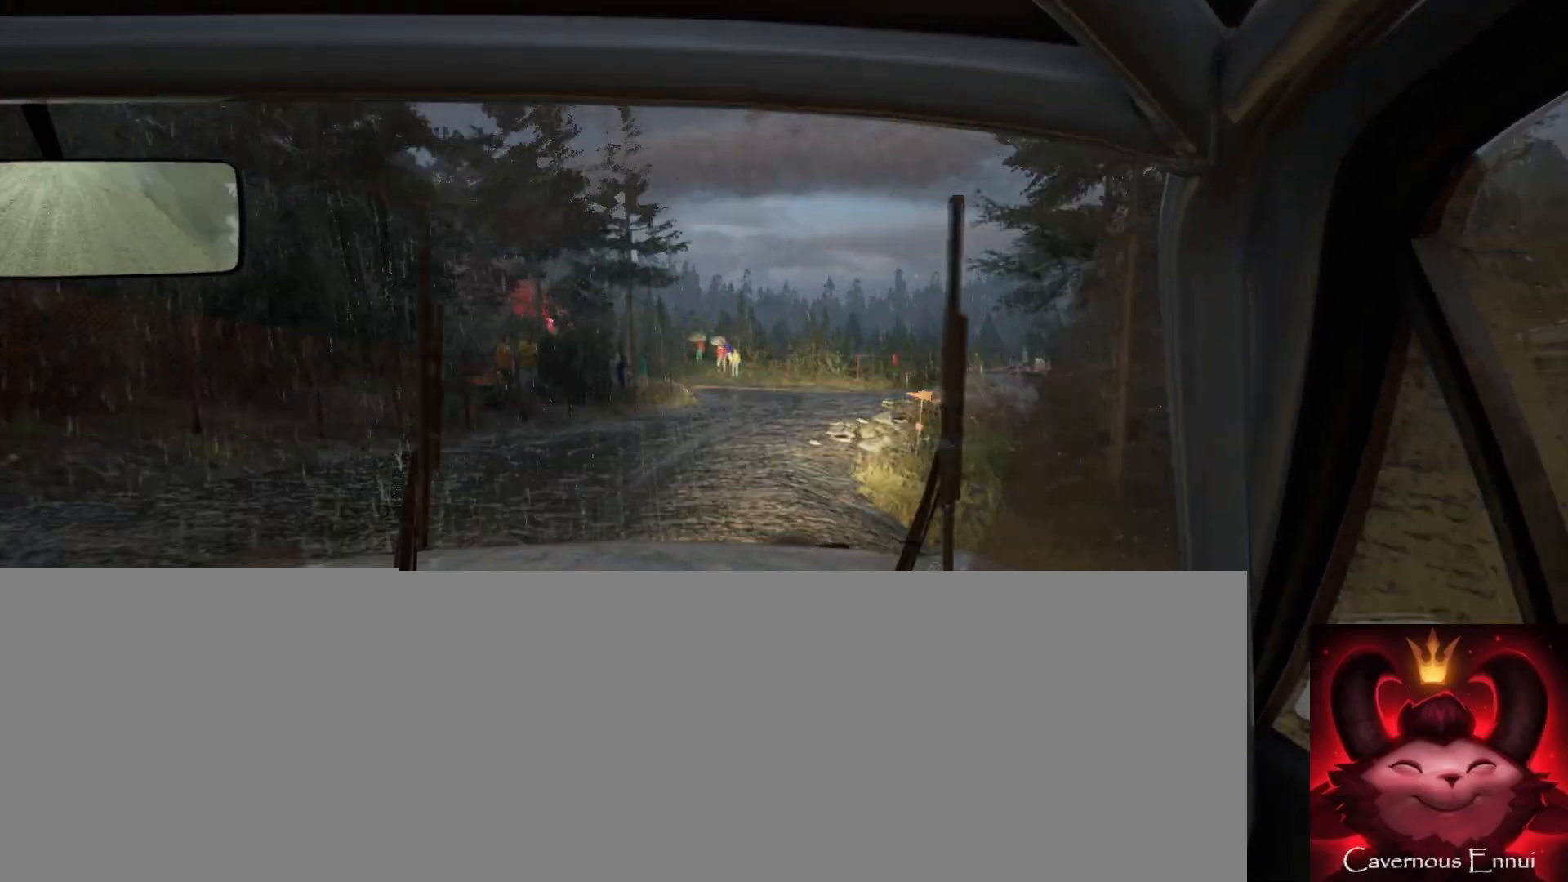
Gameplay with a controller (Xbox layout); each line is a JSON object with the inputs held at the frame after it. "events" lists button and stick changes between this image and that frame as [ms after this image, input, new state], when the widget could be followed in between.
{"buttons": [], "left_stick": "center", "right_stick": "center", "events": [[50, "L2", "up"], [83, "L1", "up"], [133, "left_stick", "right"], [167, "L2", "down"], [400, "left_stick", "center"], [483, "L2", "up"]]}
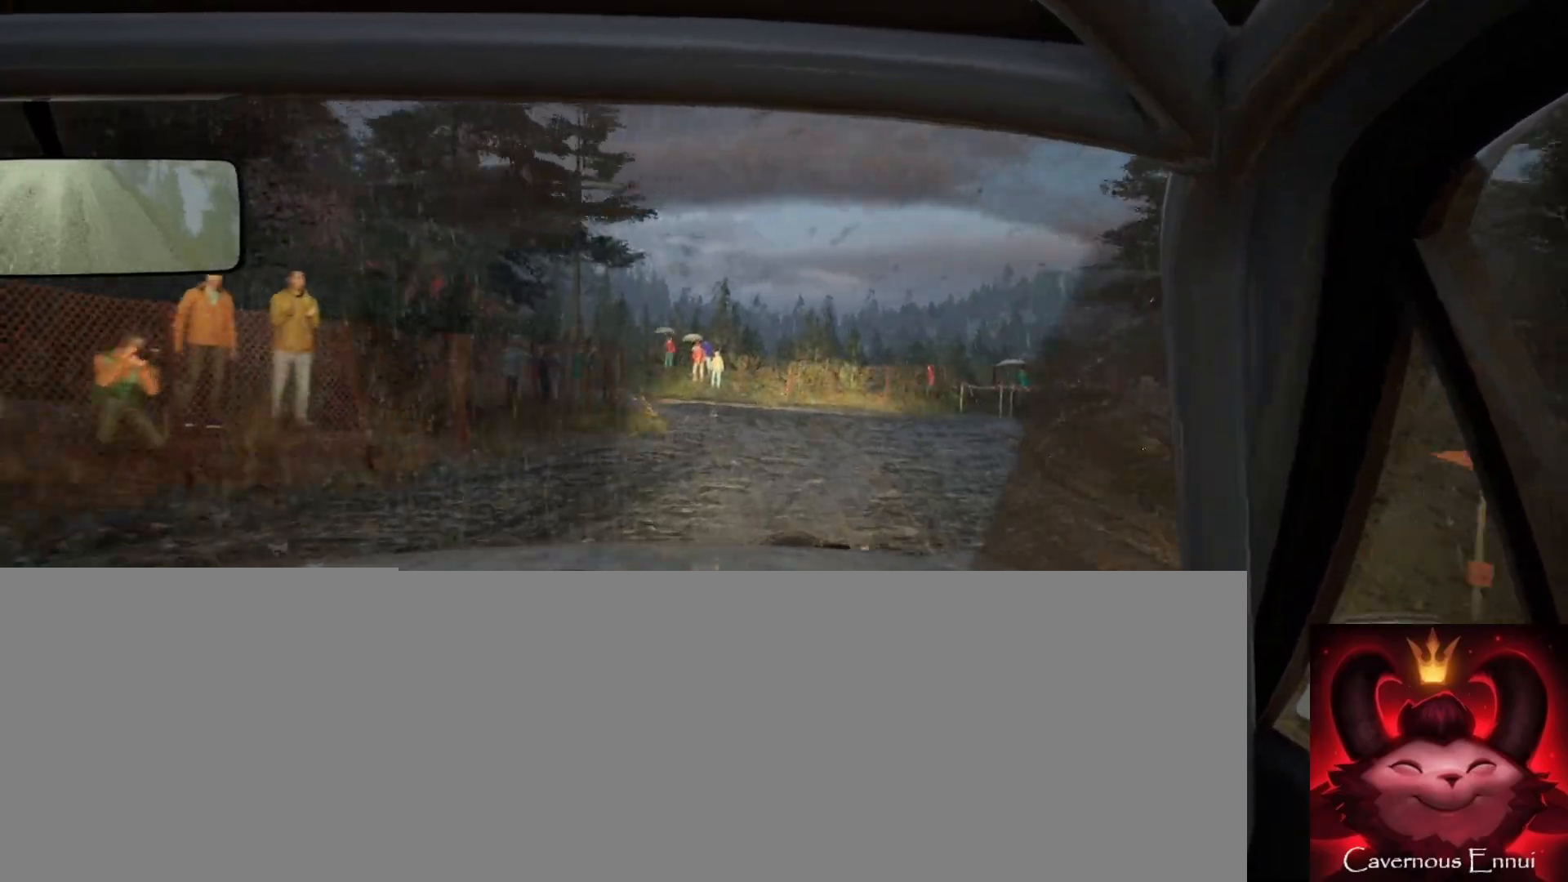
{"buttons": ["L2"], "left_stick": "center", "right_stick": "center", "events": [[100, "right_stick", "up"], [217, "L2", "down"], [233, "right_stick", "center"], [250, "left_stick", "left"], [333, "L1", "down"], [450, "L1", "up"], [467, "left_stick", "center"]]}
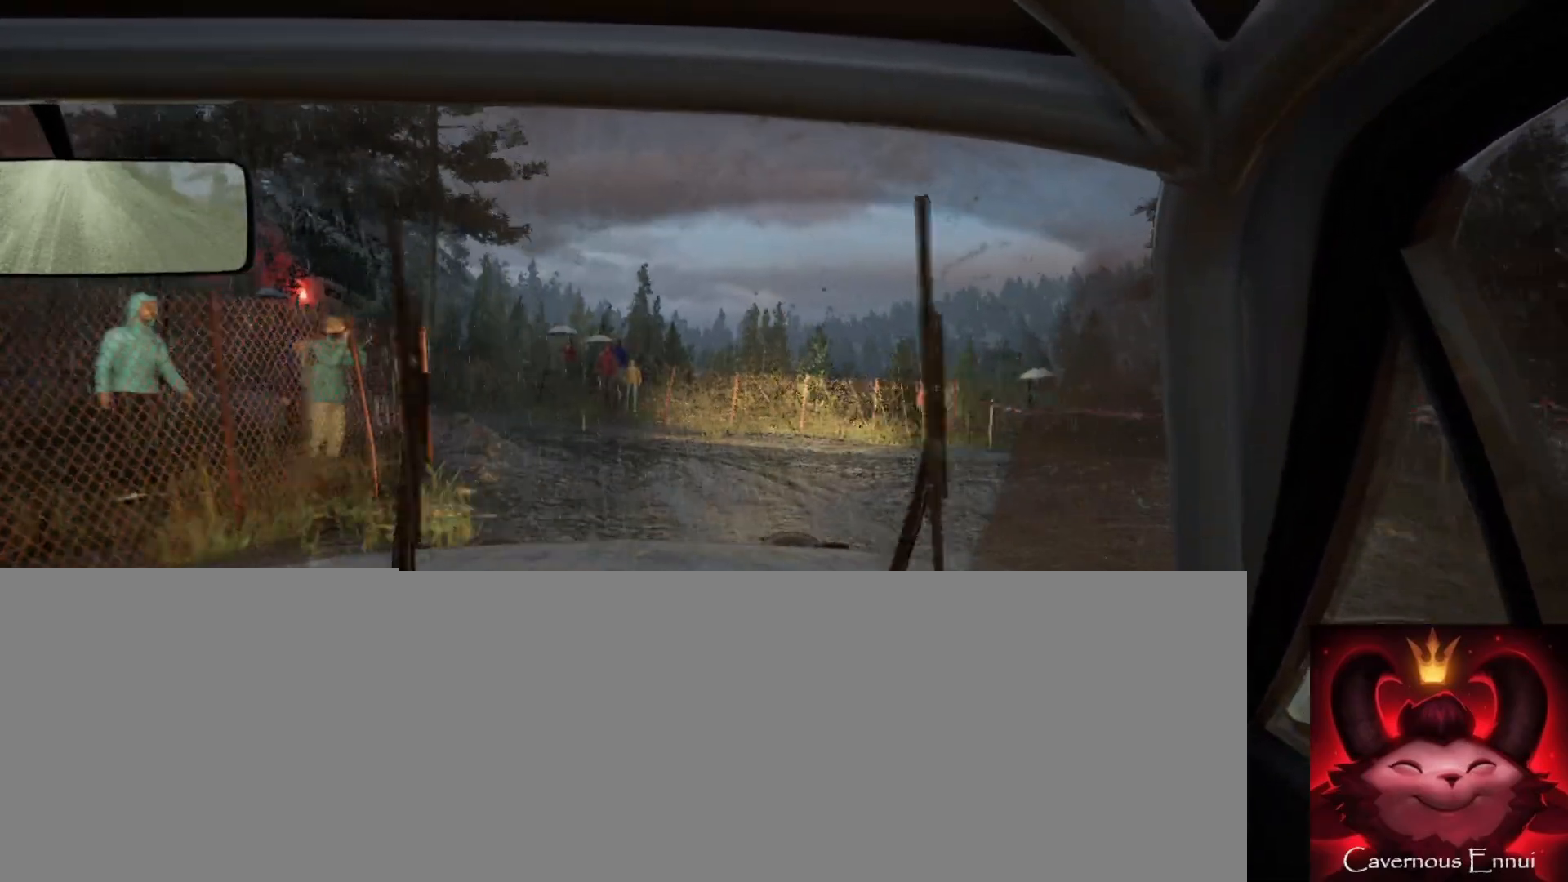
{"buttons": [], "left_stick": "left", "right_stick": "center", "events": [[83, "left_stick", "left"], [367, "L2", "up"]]}
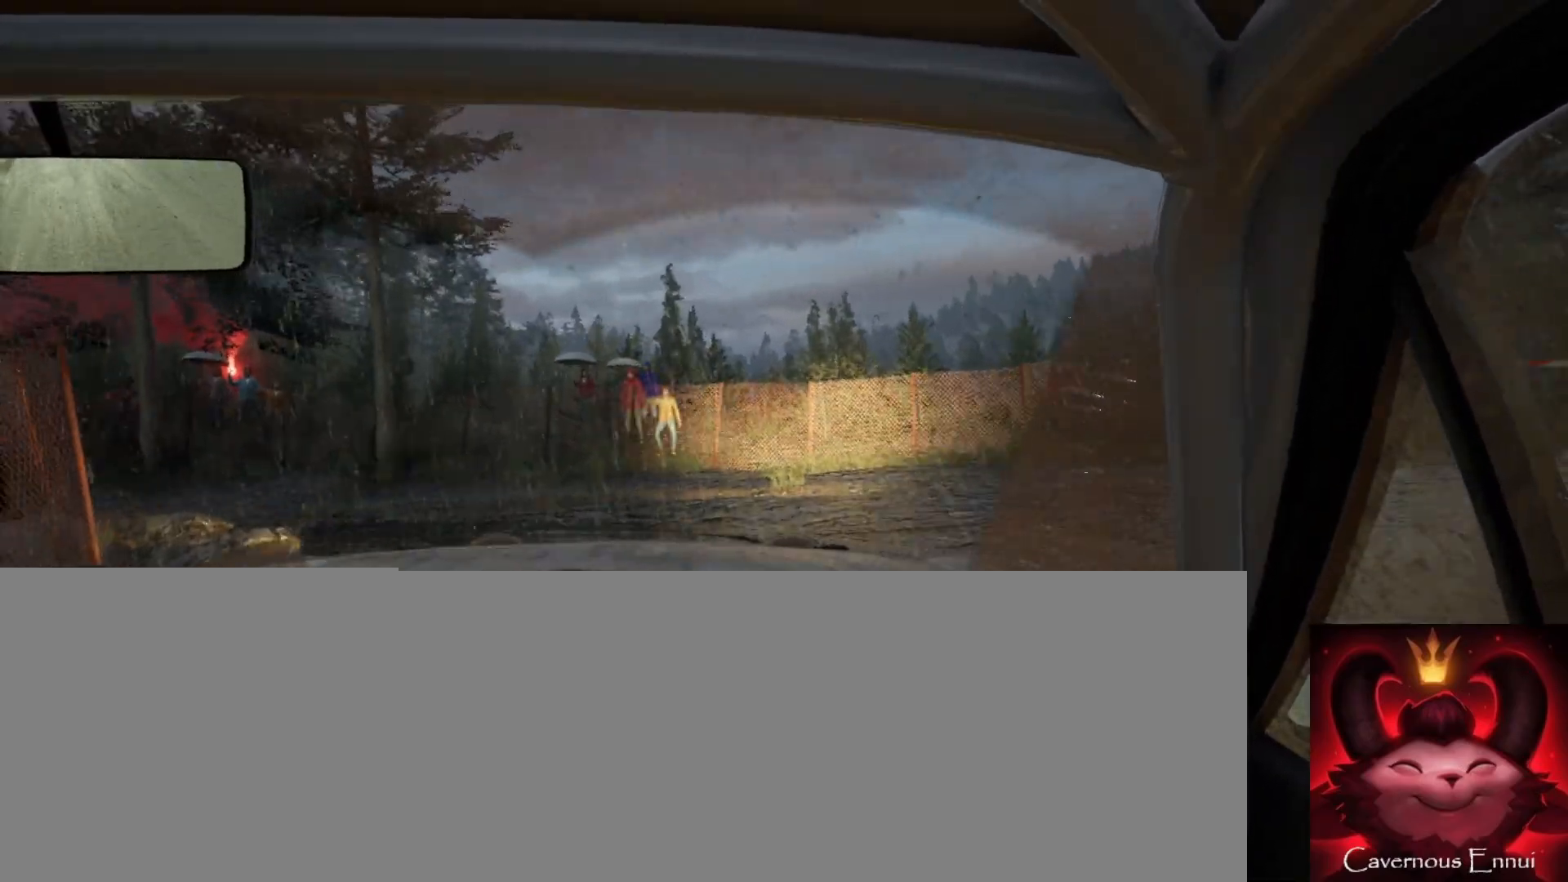
{"buttons": [], "left_stick": "left", "right_stick": "center", "events": [[300, "left_stick", "center"], [317, "right_stick", "up"], [433, "left_stick", "left"], [483, "right_stick", "center"]]}
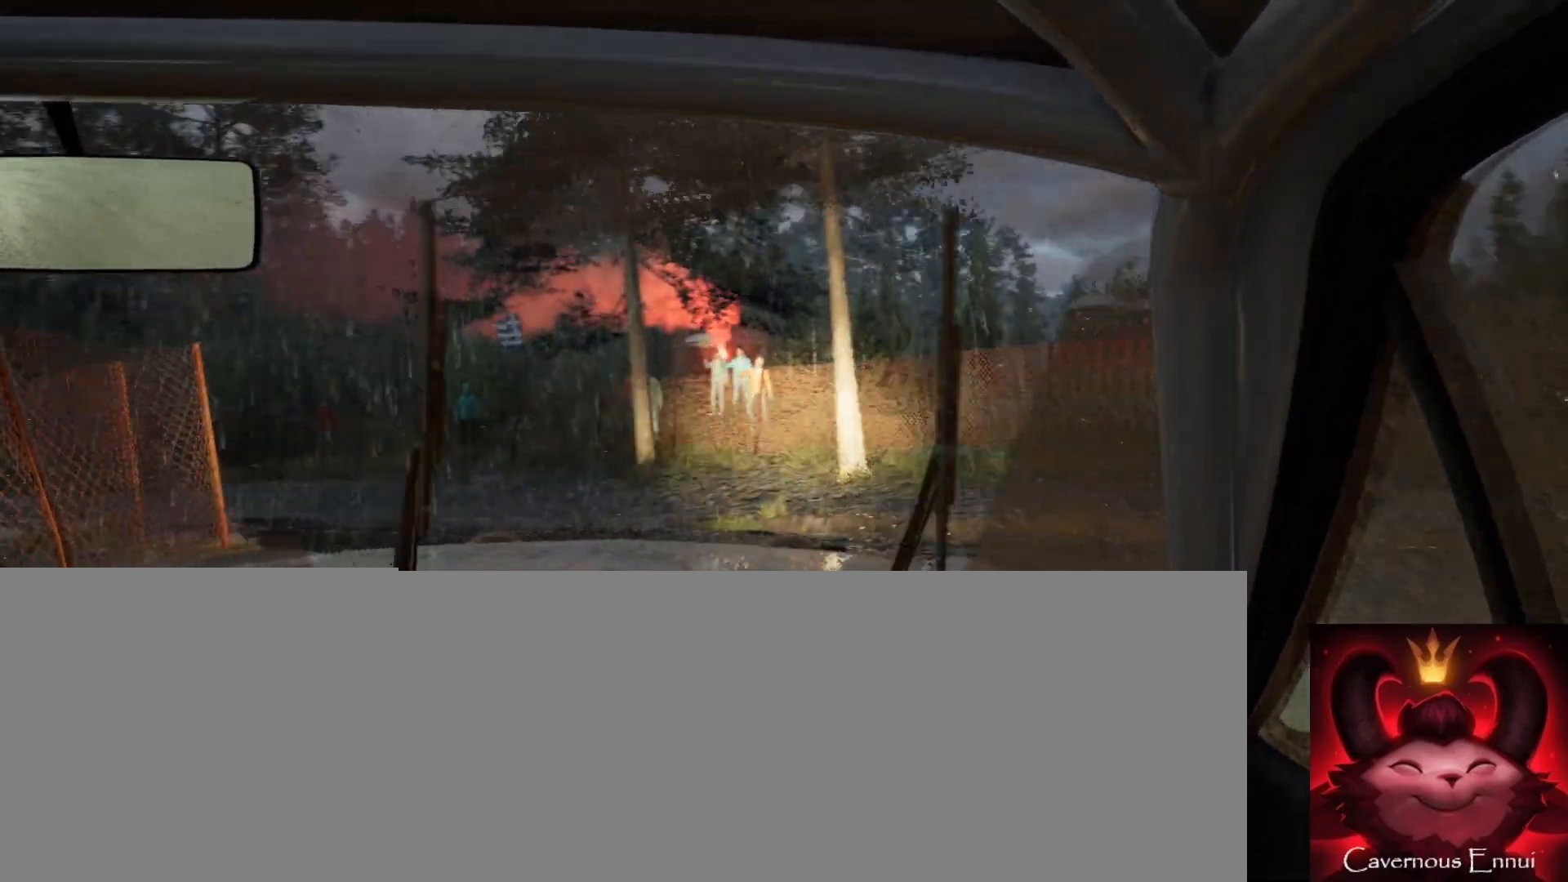
{"buttons": [], "left_stick": "right", "right_stick": "up", "events": [[217, "left_stick", "center"], [300, "right_stick", "up"], [433, "left_stick", "right"]]}
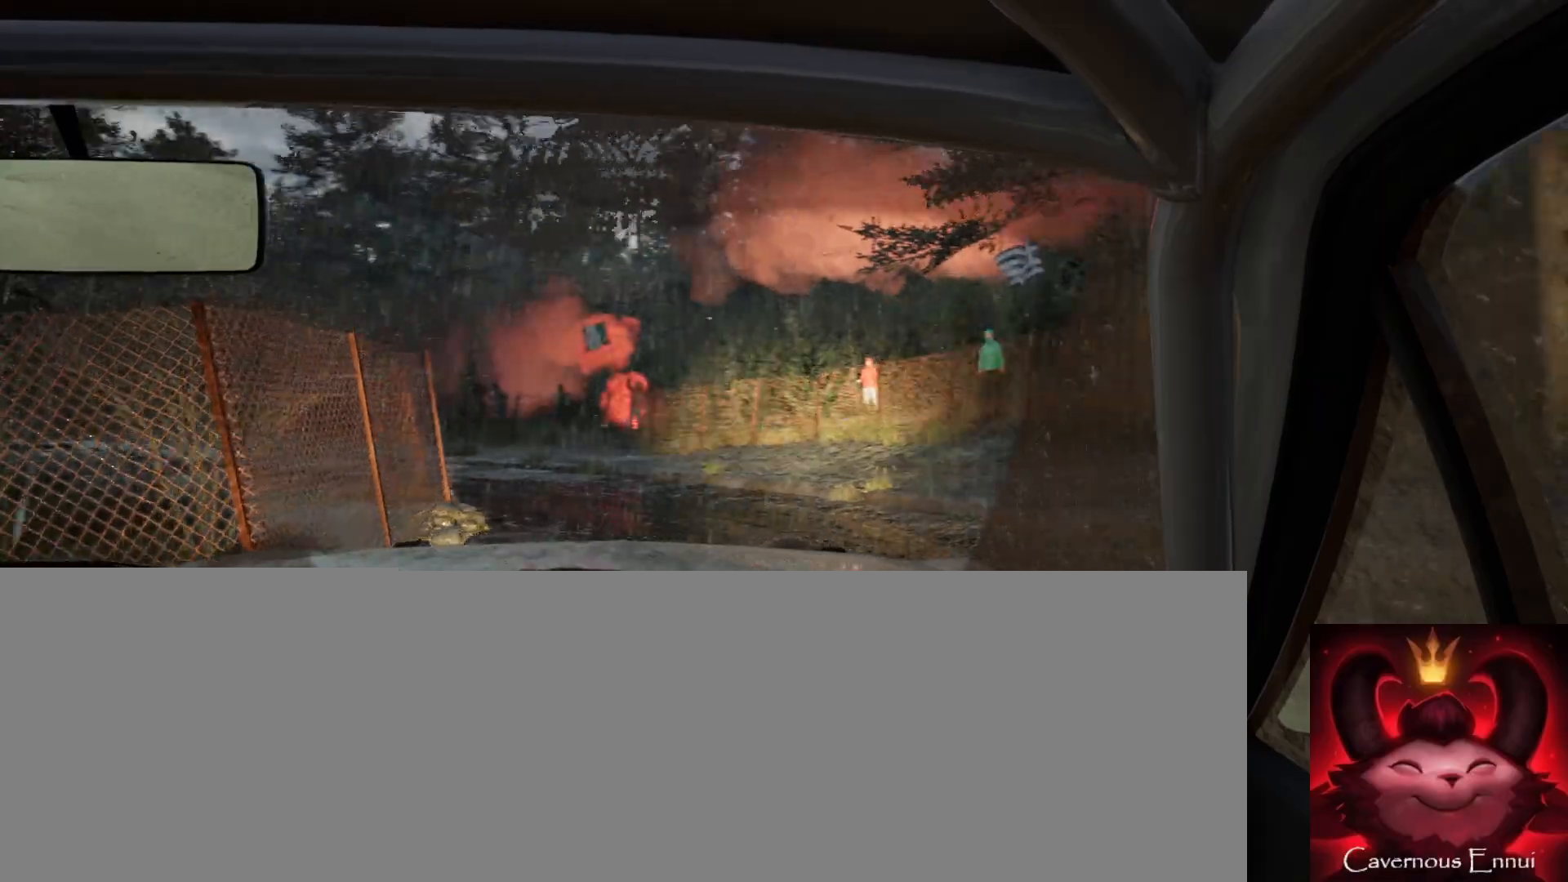
{"buttons": [], "left_stick": "right", "right_stick": "up", "events": []}
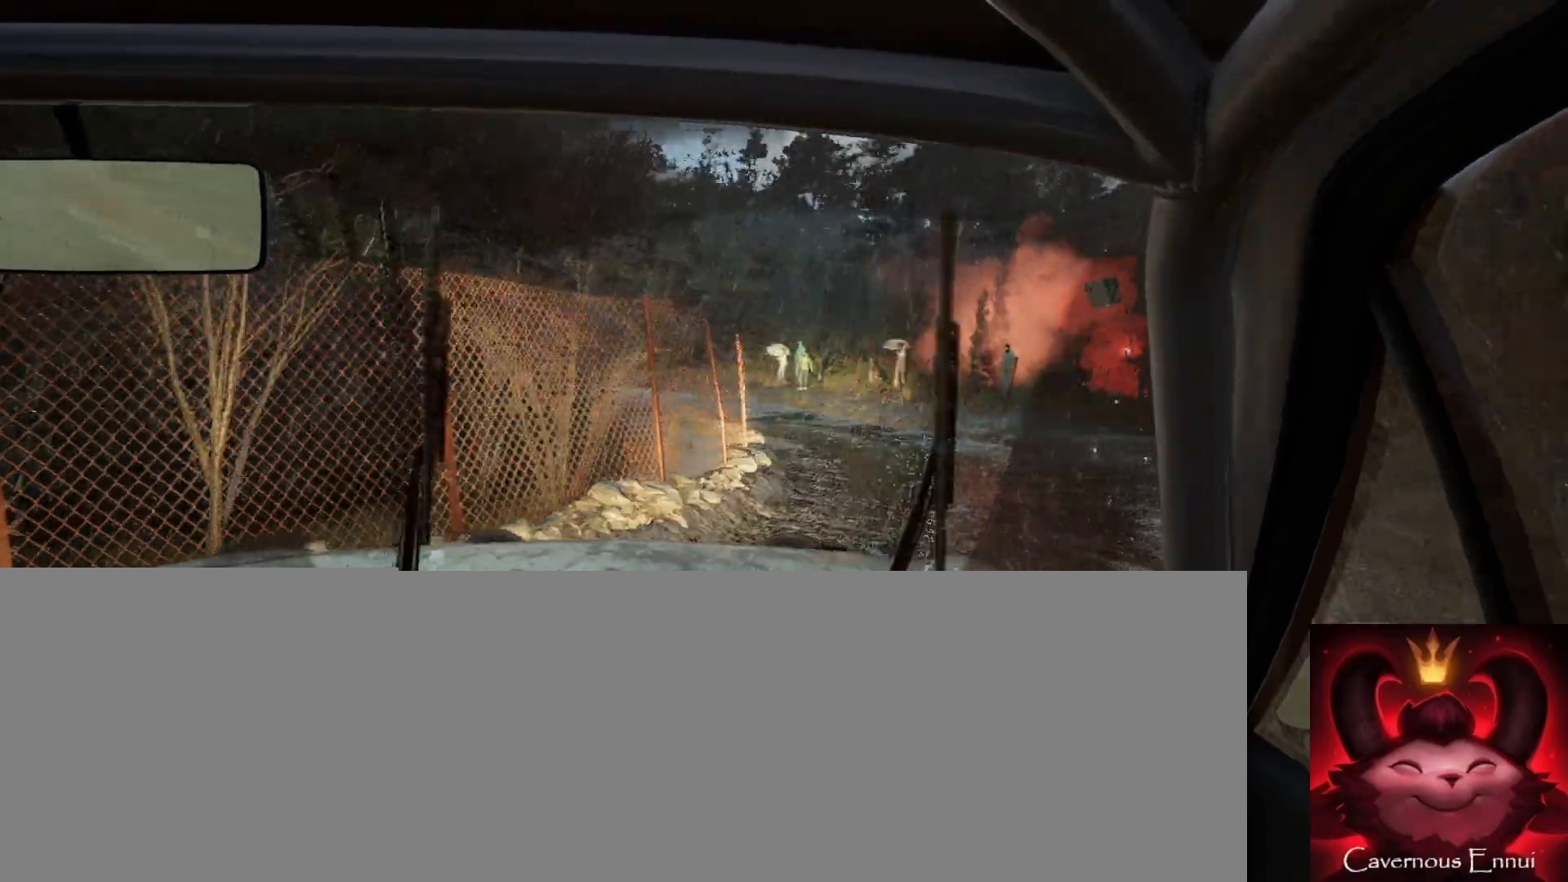
{"buttons": [], "left_stick": "right", "right_stick": "up", "events": [[200, "left_stick", "center"], [367, "left_stick", "right"]]}
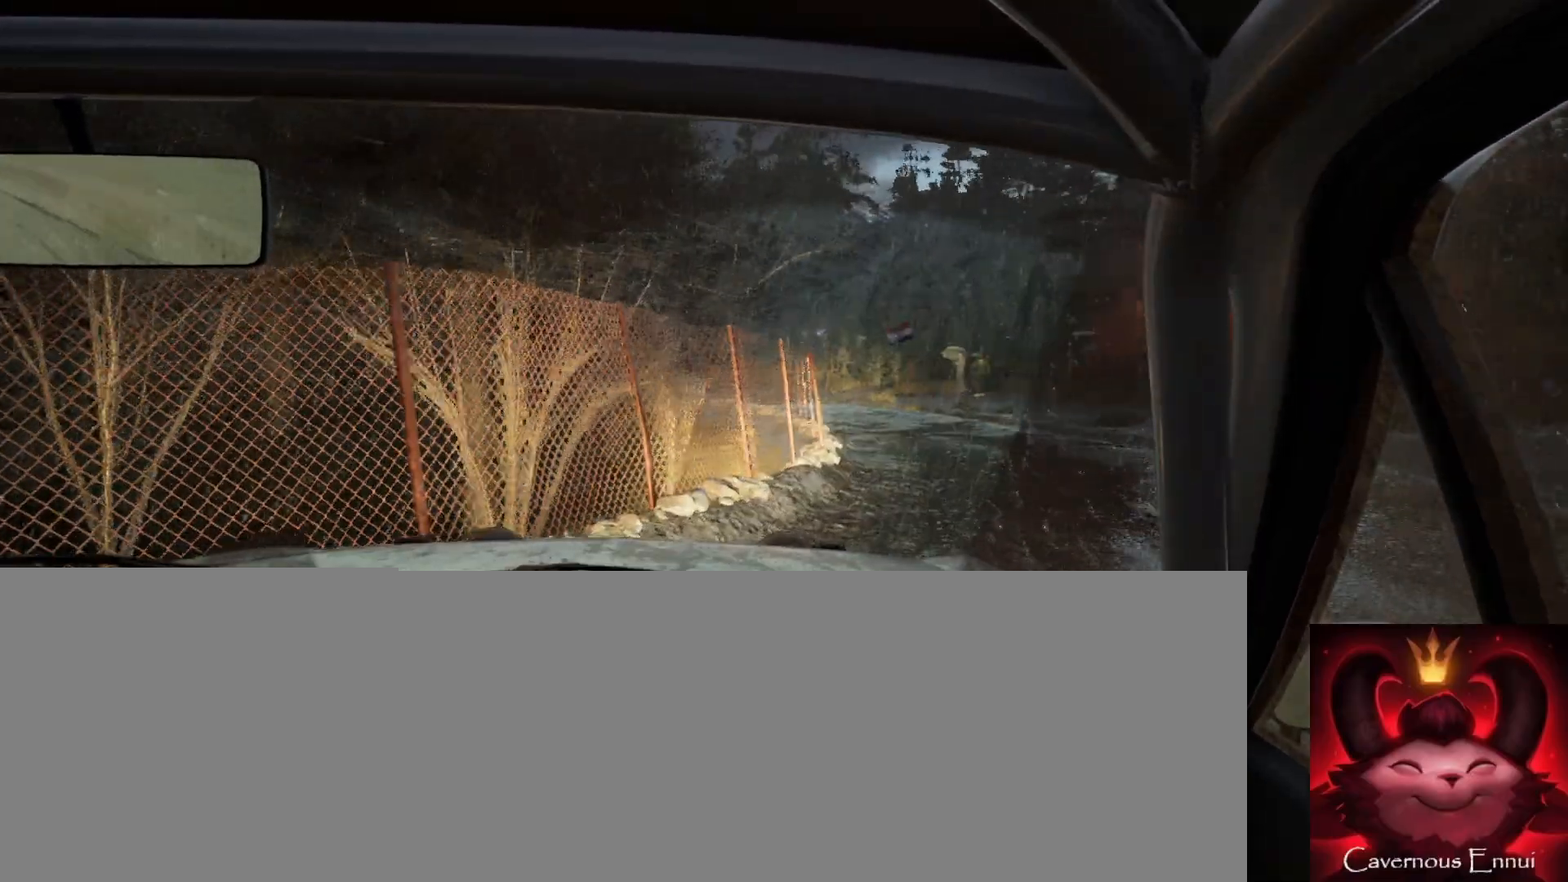
{"buttons": [], "left_stick": "center", "right_stick": "up", "events": [[367, "left_stick", "center"]]}
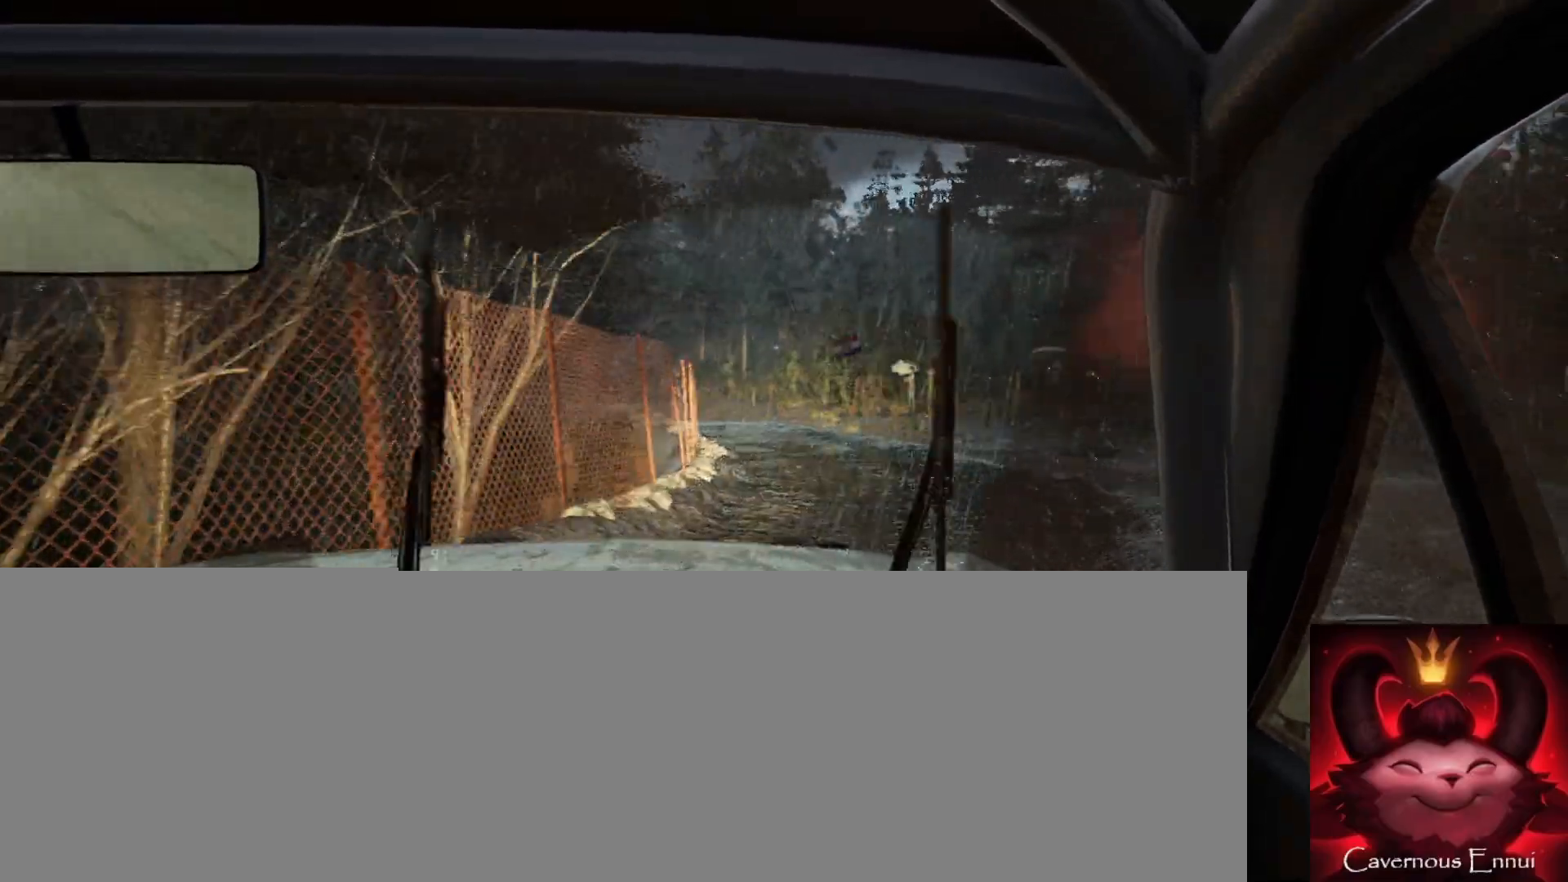
{"buttons": [], "left_stick": "center", "right_stick": "up", "events": [[167, "left_stick", "left"], [350, "left_stick", "center"]]}
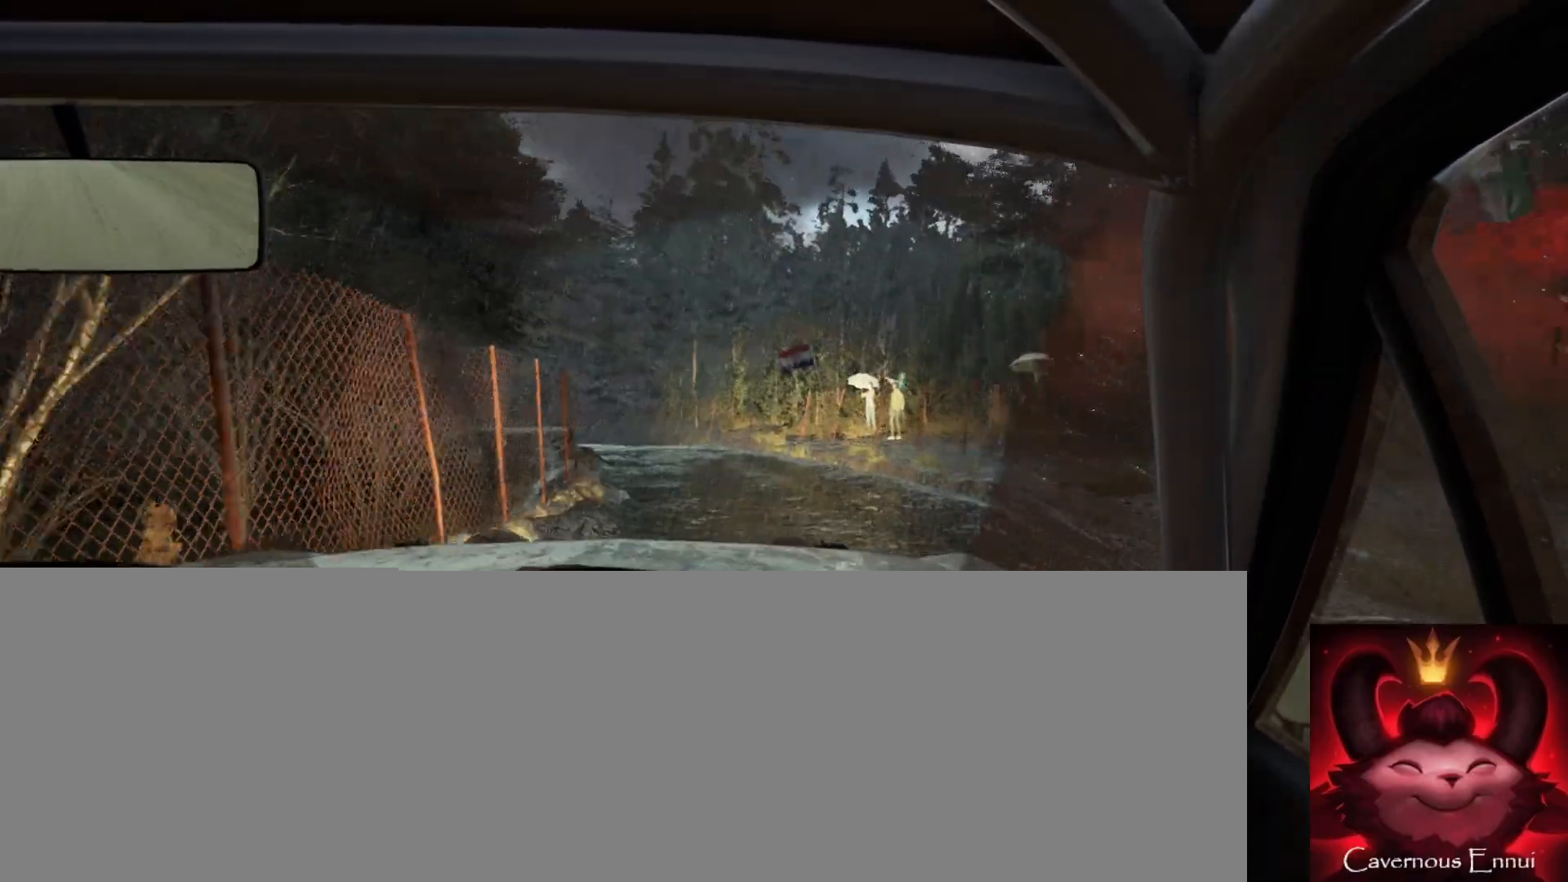
{"buttons": [], "left_stick": "center", "right_stick": "up", "events": []}
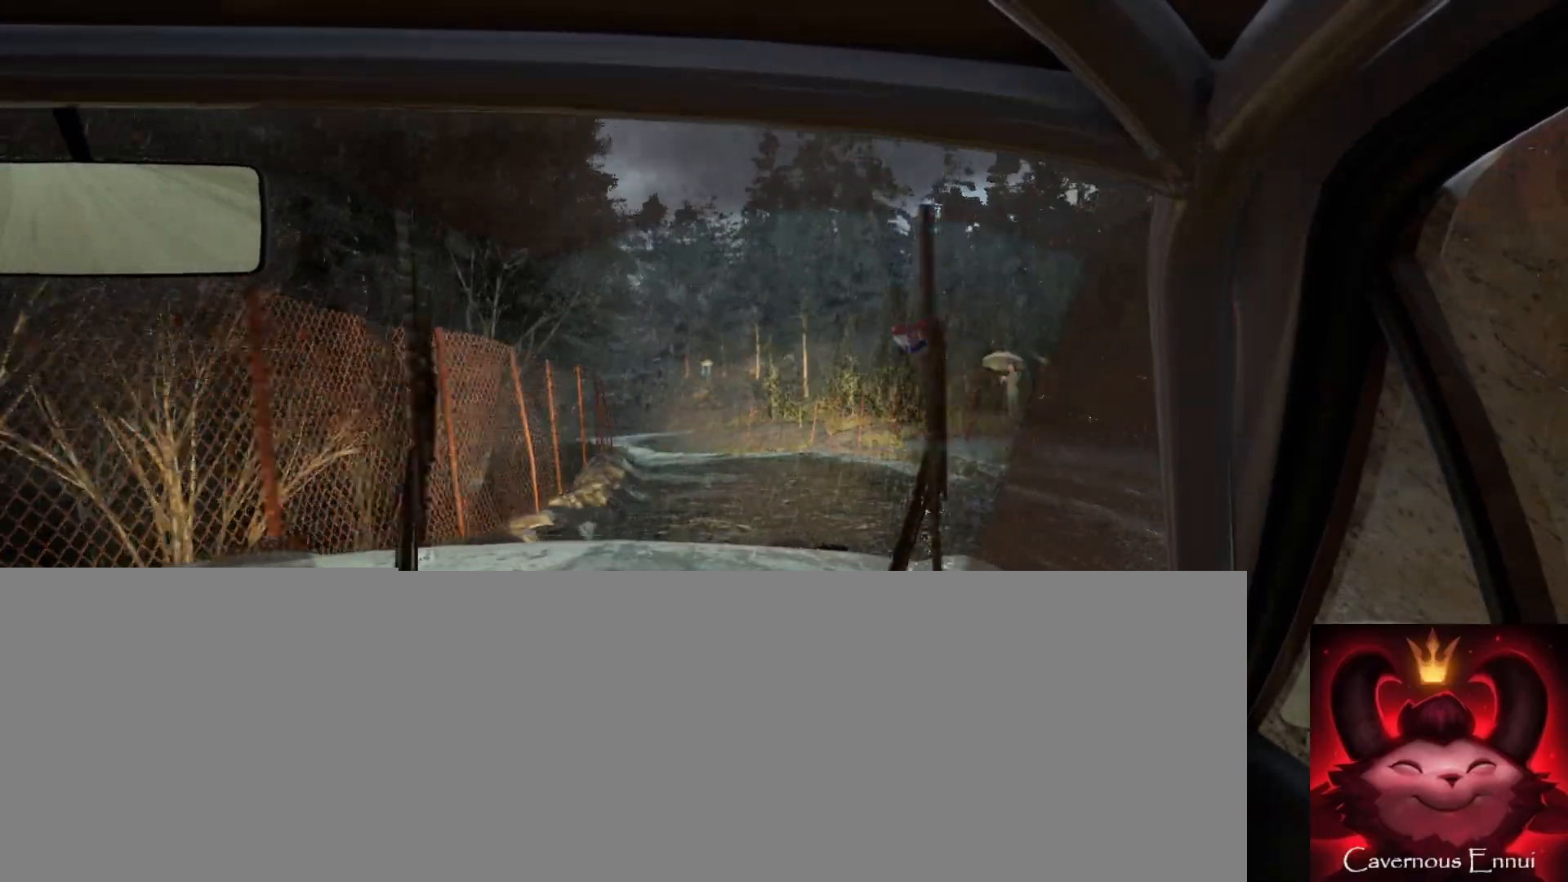
{"buttons": [], "left_stick": "center", "right_stick": "up", "events": [[300, "left_stick", "left"], [467, "left_stick", "center"]]}
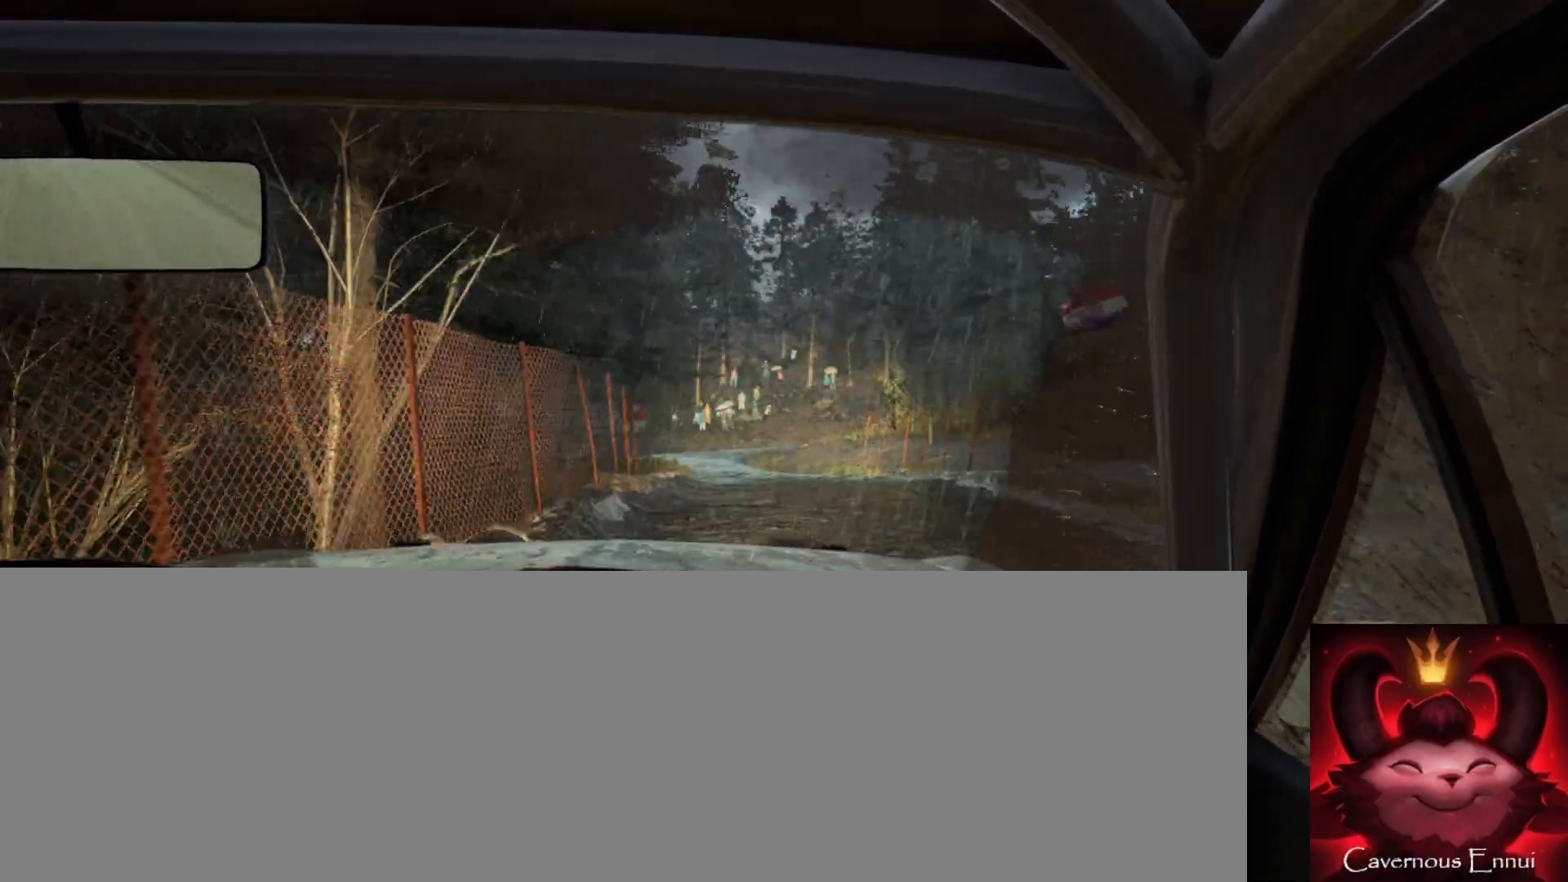
{"buttons": [], "left_stick": "center", "right_stick": "up", "events": [[33, "R1", "down"], [100, "R1", "up"], [200, "left_stick", "right"], [350, "left_stick", "center"]]}
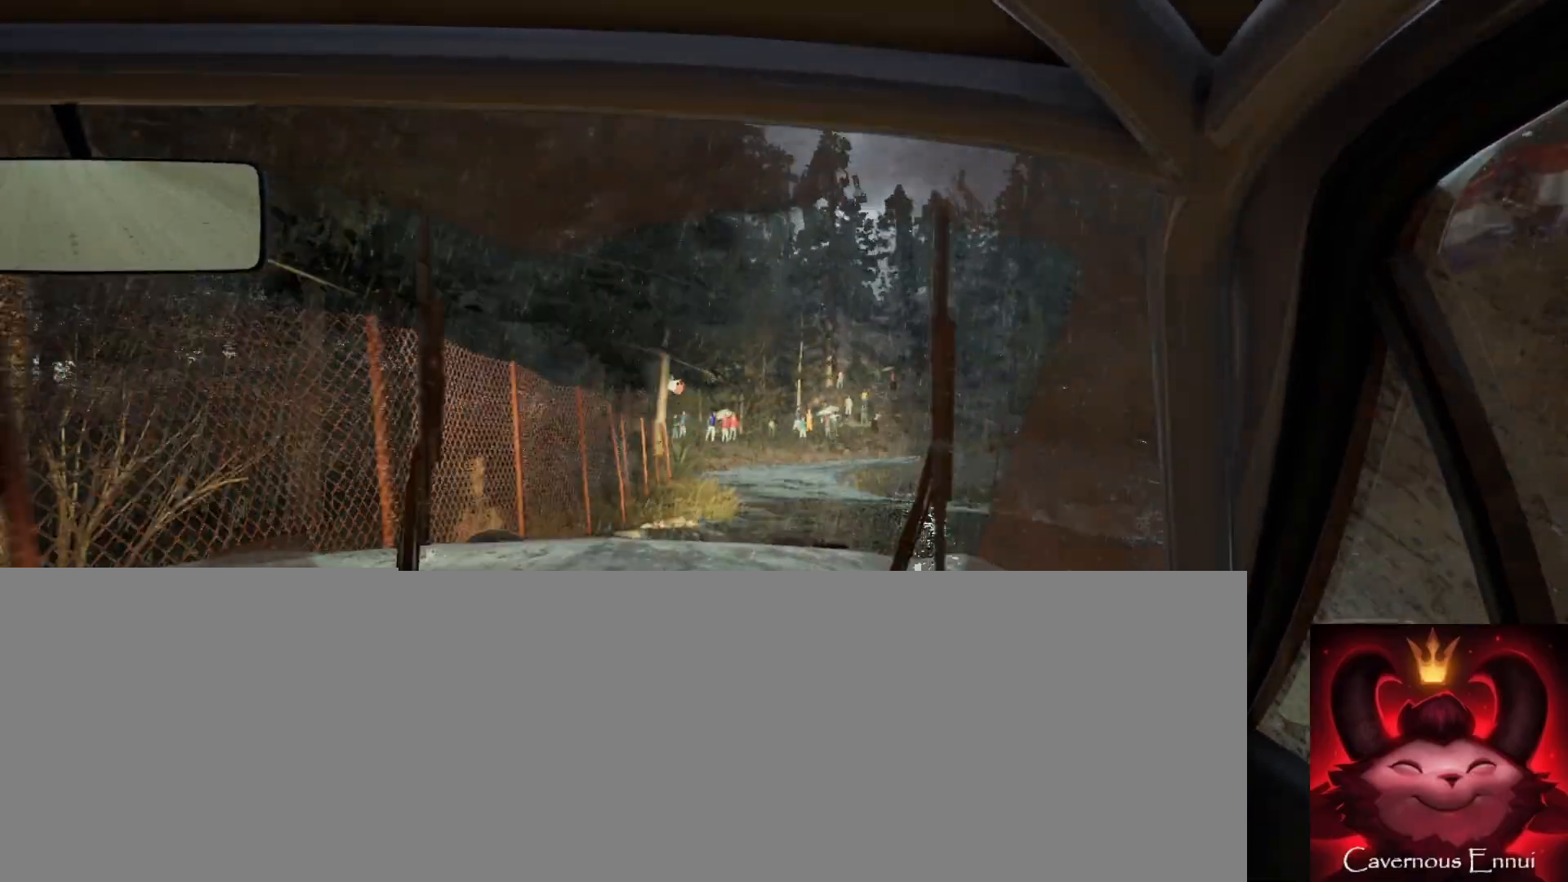
{"buttons": [], "left_stick": "center", "right_stick": "center", "events": [[183, "left_stick", "left"], [267, "right_stick", "center"], [383, "left_stick", "center"]]}
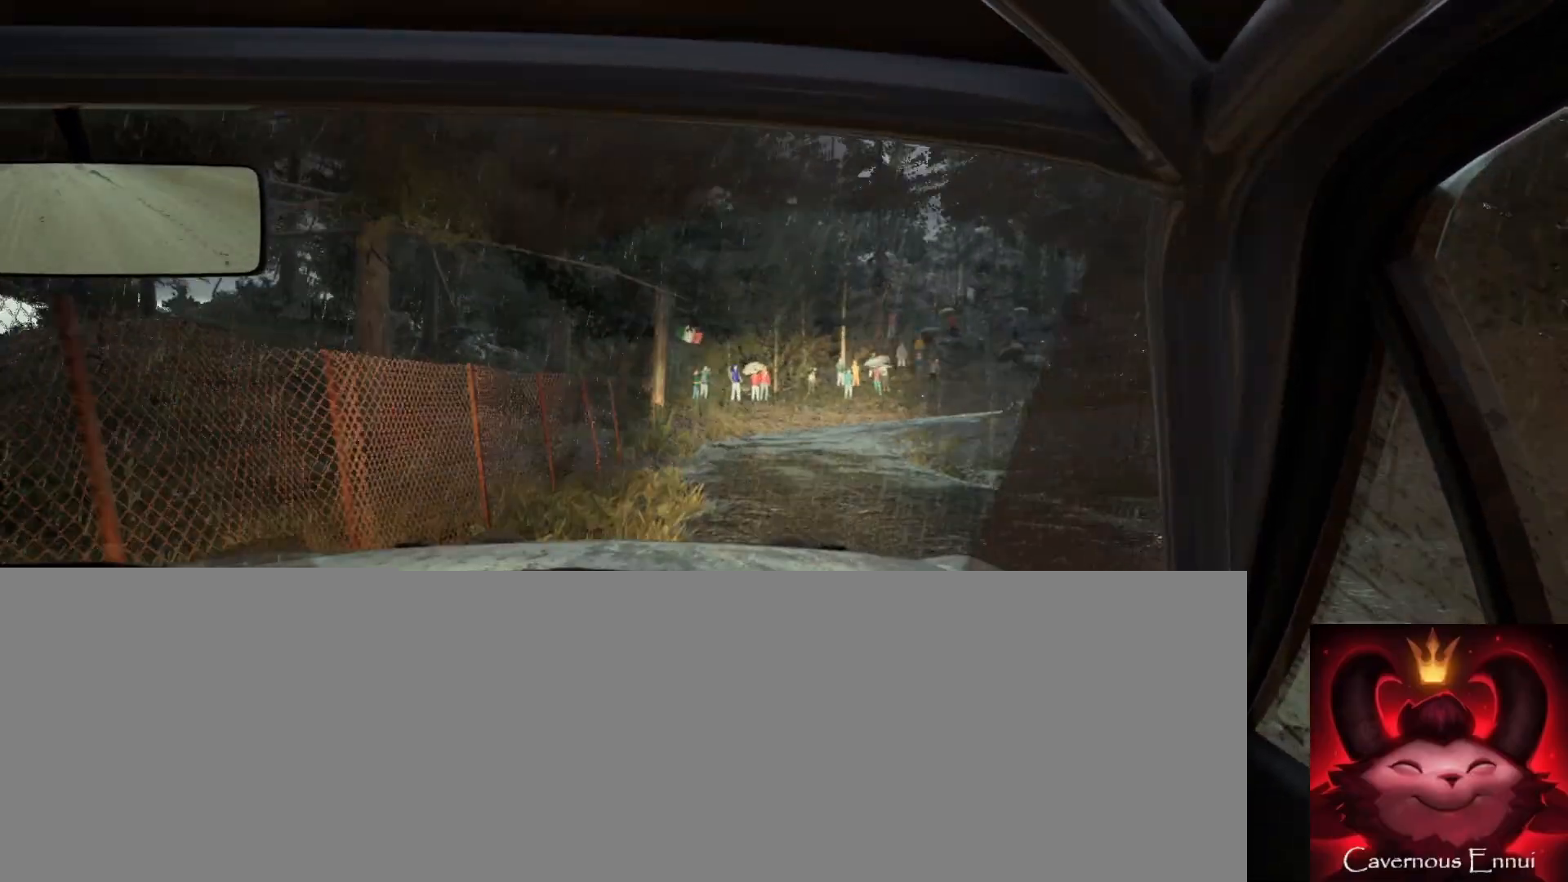
{"buttons": [], "left_stick": "center", "right_stick": "up", "events": [[17, "right_stick", "up"], [183, "left_stick", "right"], [467, "left_stick", "center"]]}
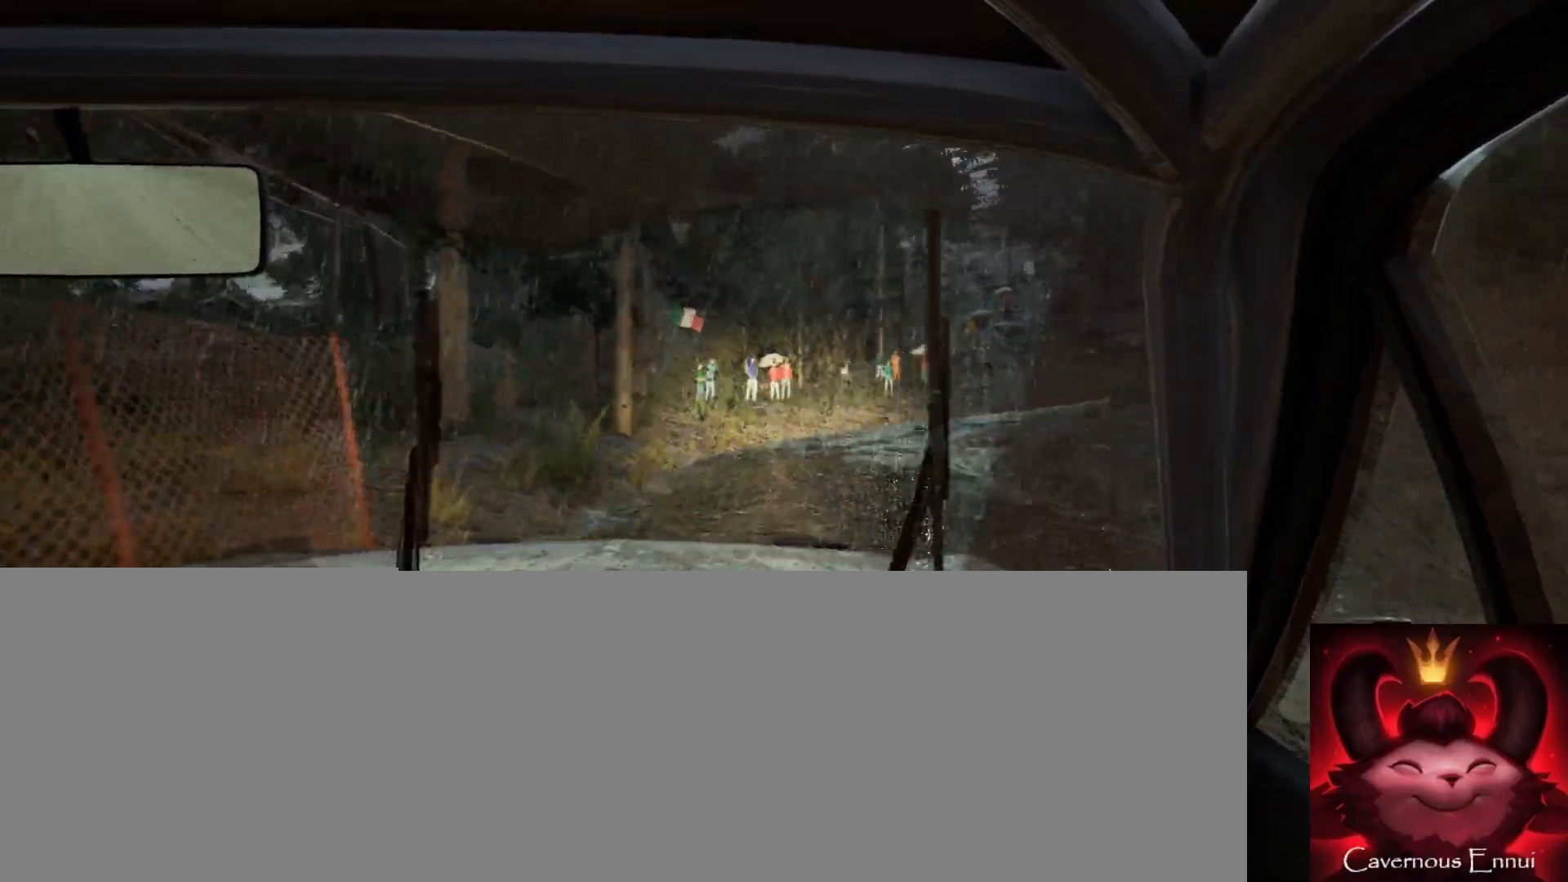
{"buttons": [], "left_stick": "right", "right_stick": "up", "events": [[467, "left_stick", "right"]]}
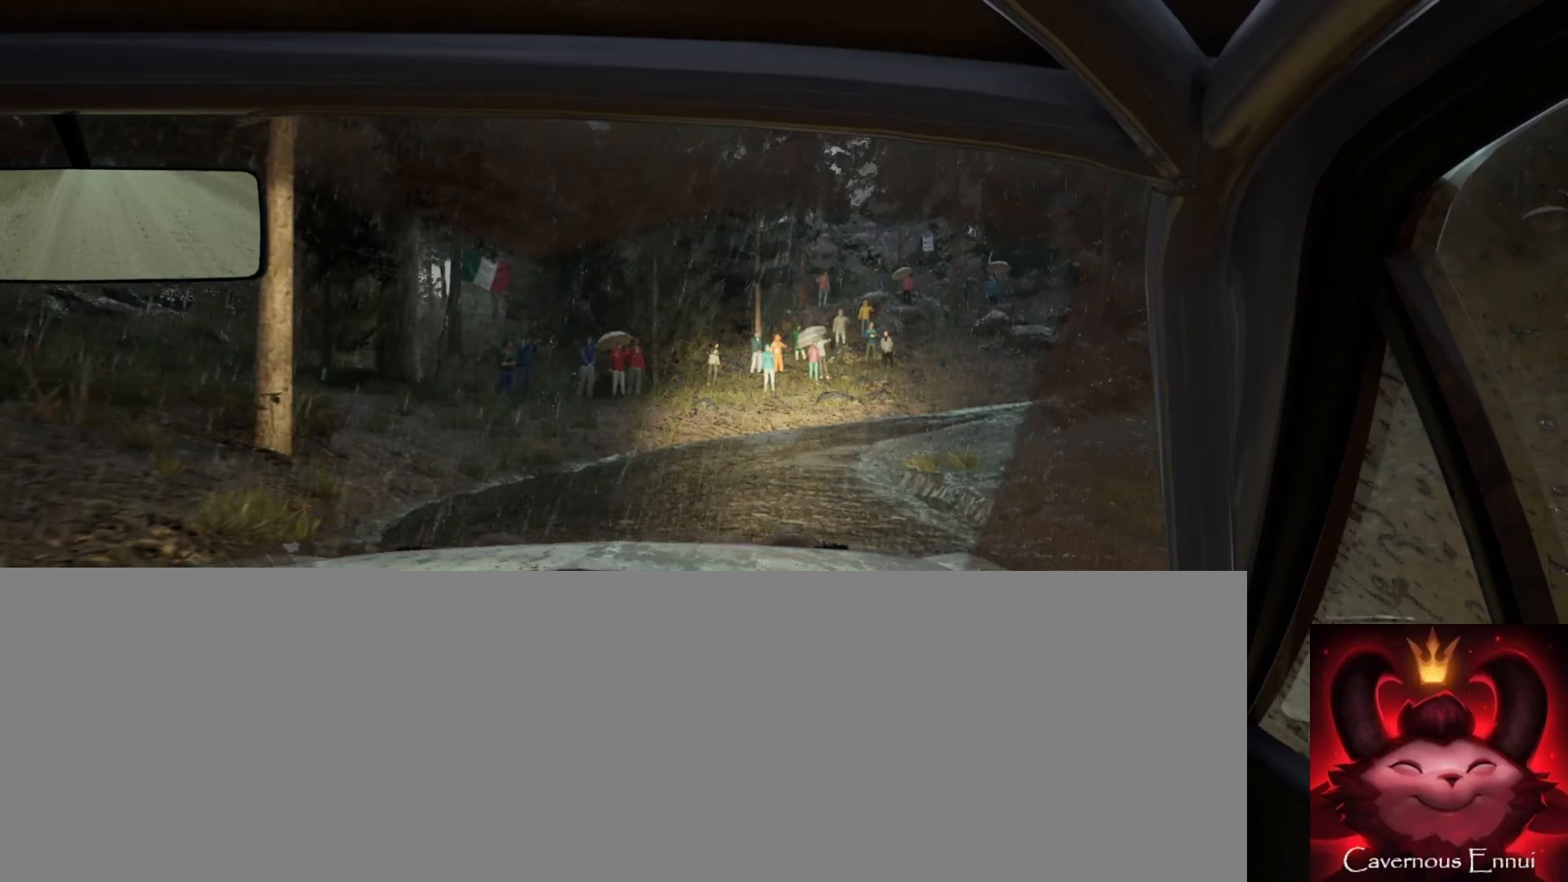
{"buttons": [], "left_stick": "right", "right_stick": "center", "events": [[33, "right_stick", "center"], [217, "left_stick", "center"], [233, "L2", "down"], [383, "L1", "down"], [383, "left_stick", "right"], [400, "L2", "up"], [450, "L1", "up"]]}
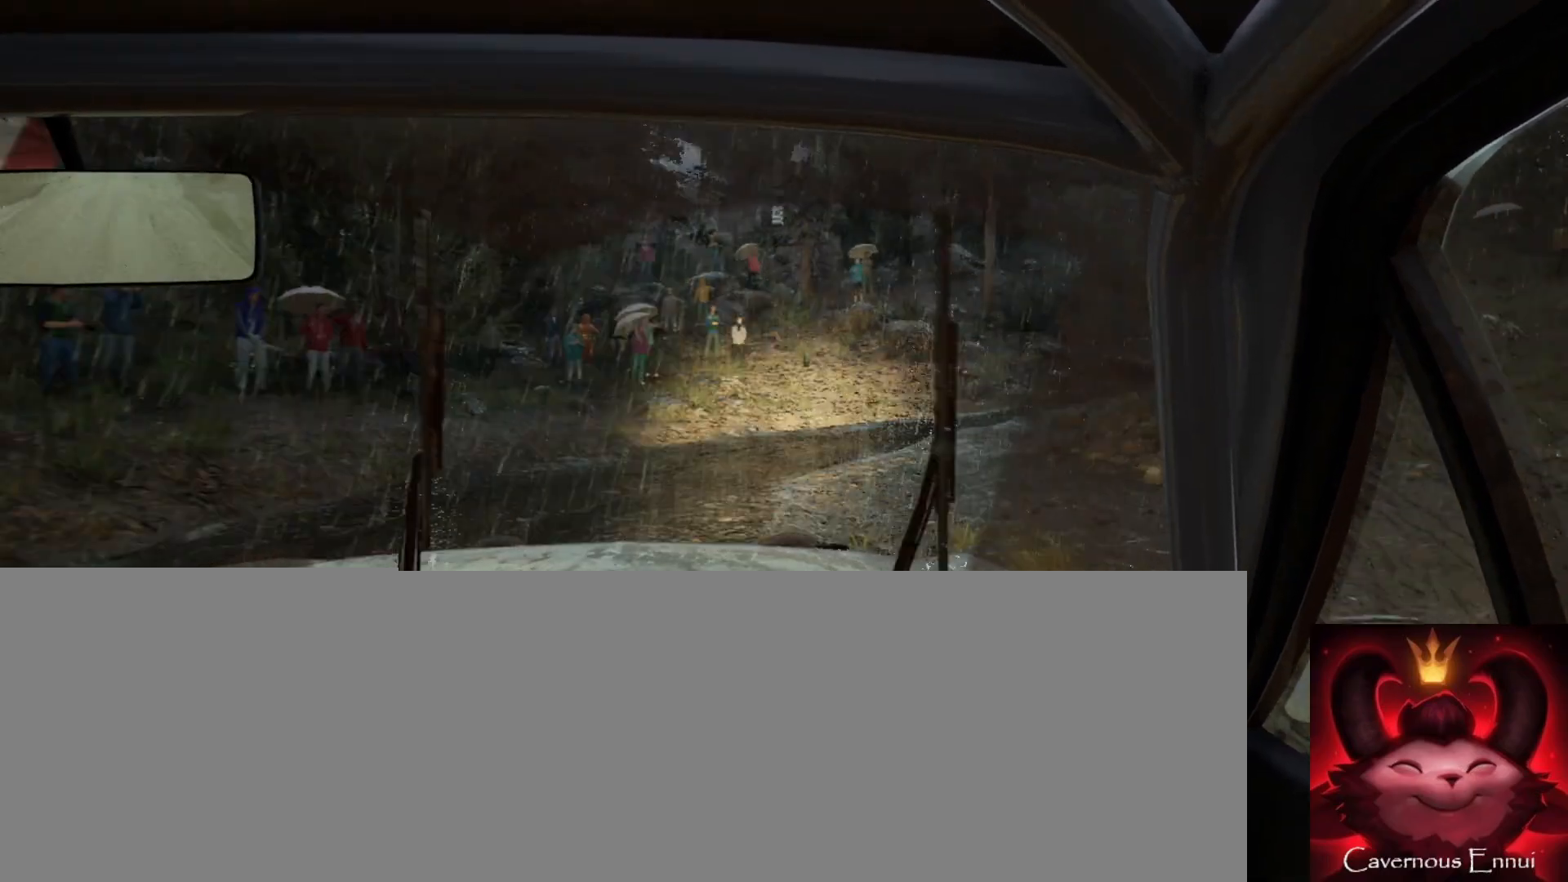
{"buttons": [], "left_stick": "center", "right_stick": "up", "events": [[67, "L2", "down"], [233, "L2", "up"], [333, "left_stick", "center"], [367, "right_stick", "up"]]}
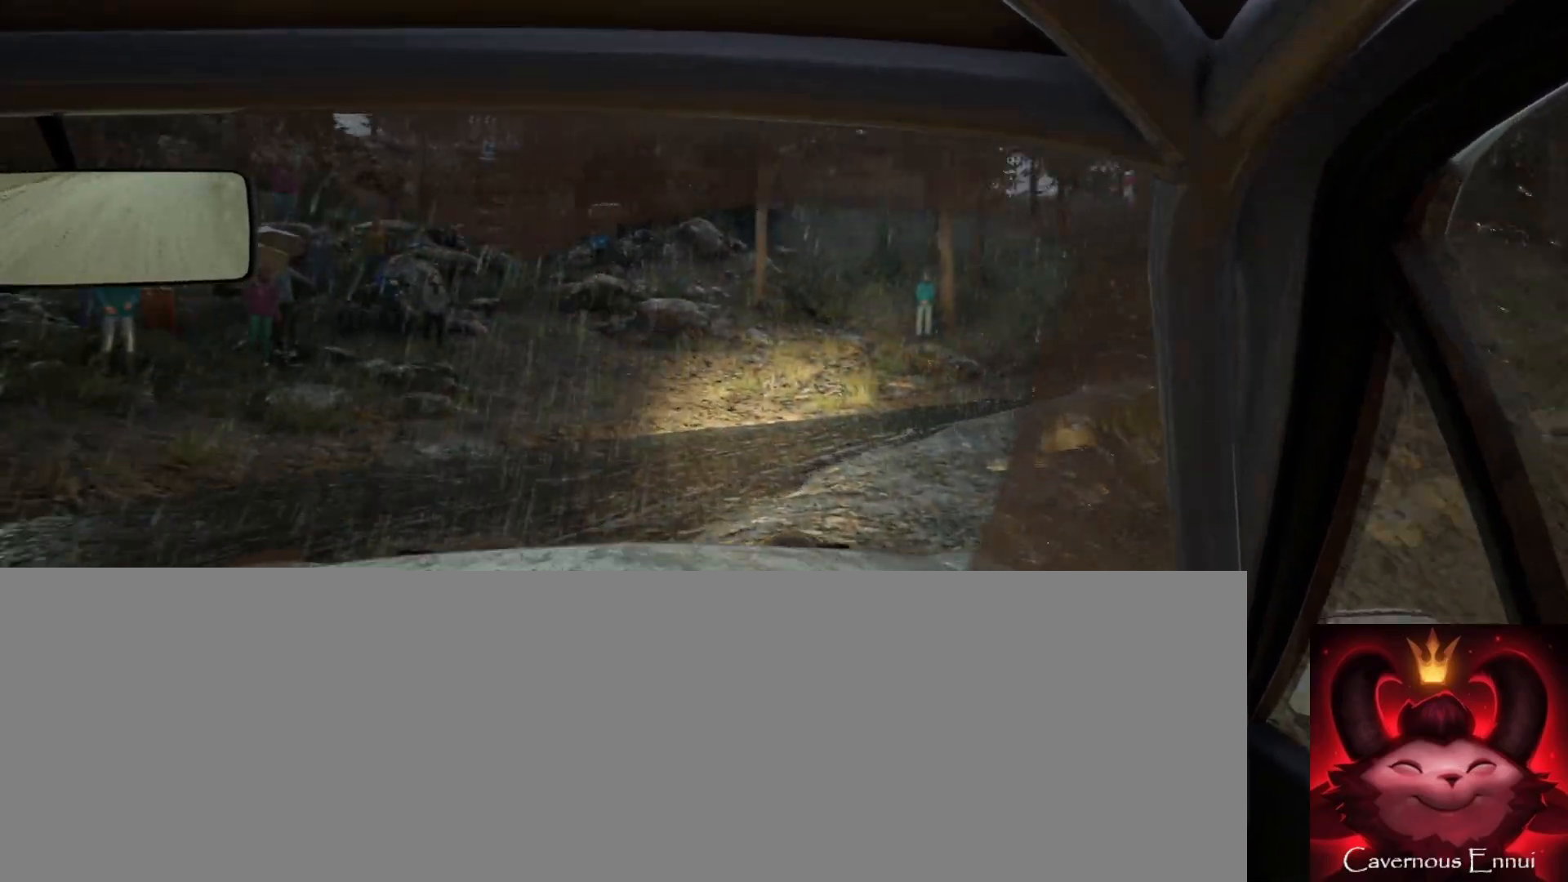
{"buttons": [], "left_stick": "right", "right_stick": "center", "events": [[17, "left_stick", "right"], [100, "right_stick", "center"], [283, "left_stick", "center"], [383, "left_stick", "right"]]}
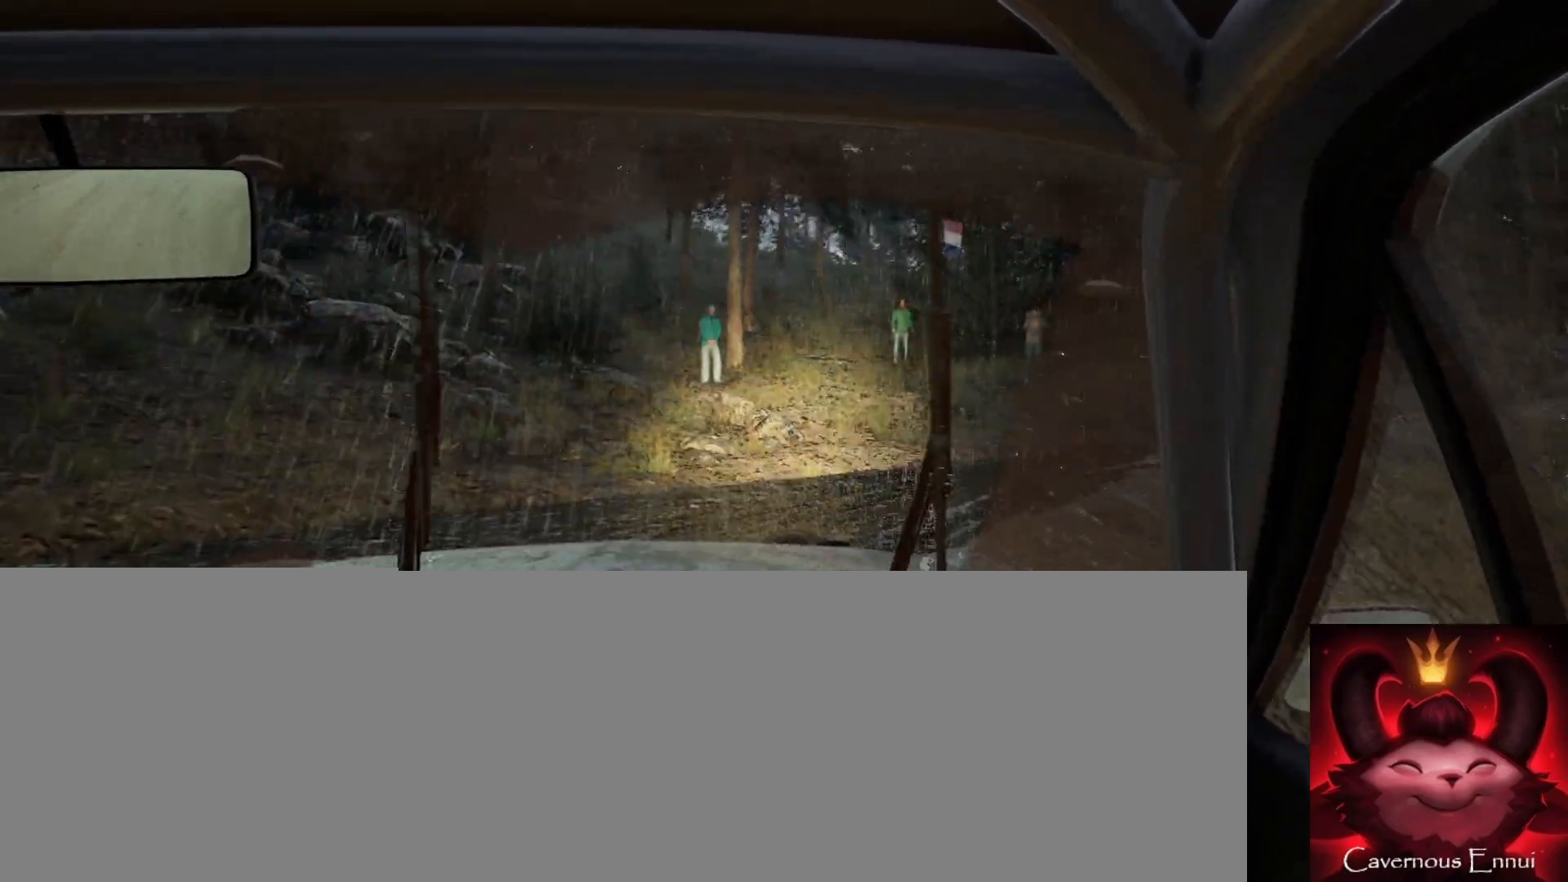
{"buttons": [], "left_stick": "center", "right_stick": "up", "events": [[367, "right_stick", "up"], [500, "left_stick", "center"]]}
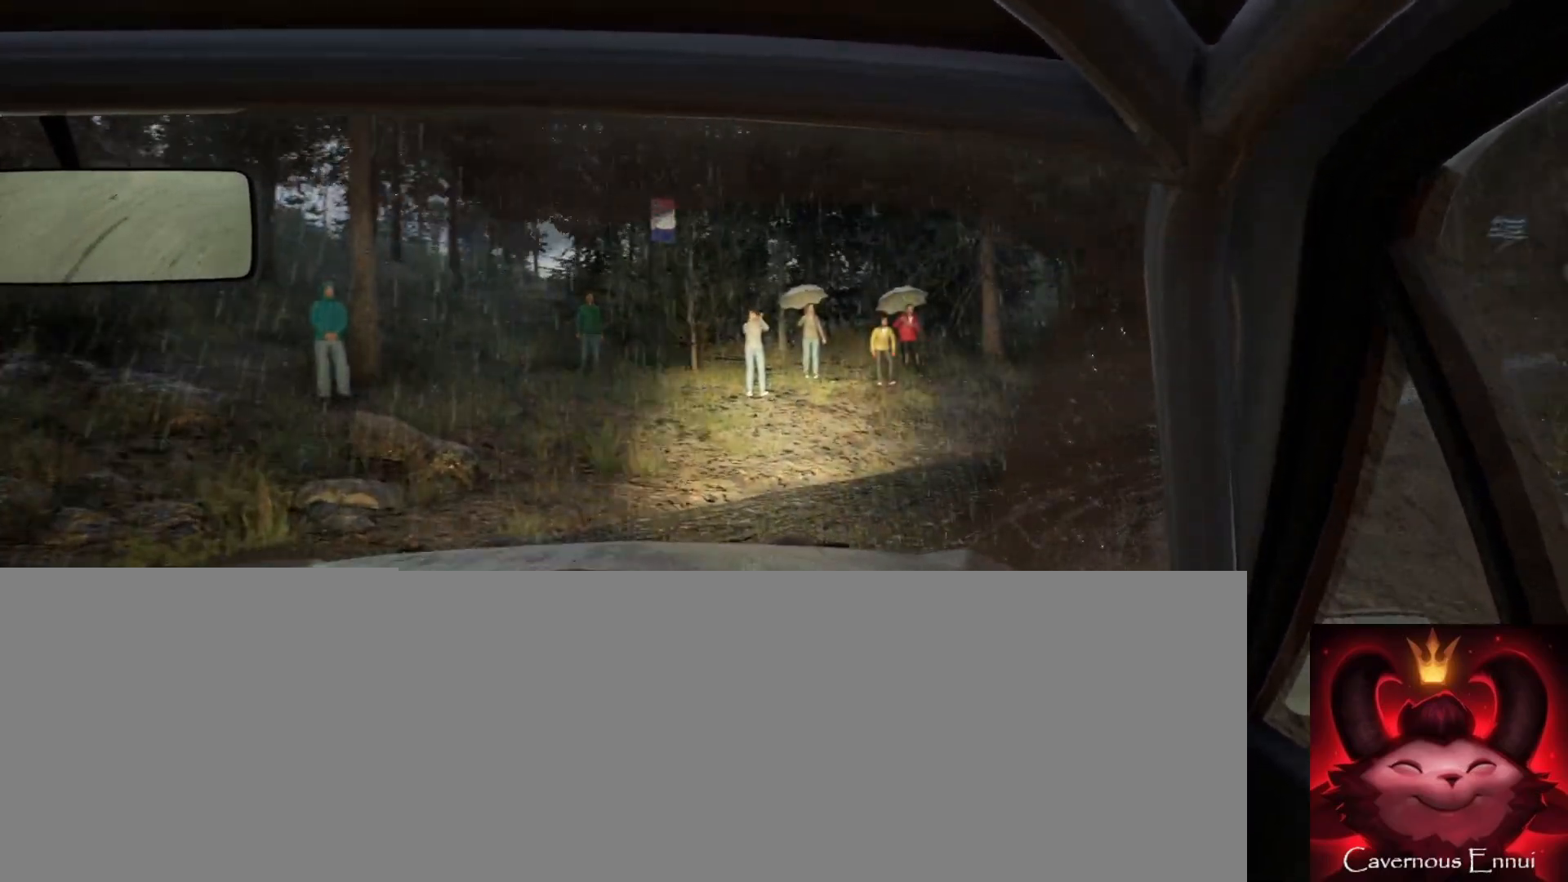
{"buttons": [], "left_stick": "left", "right_stick": "up", "events": [[417, "left_stick", "left"]]}
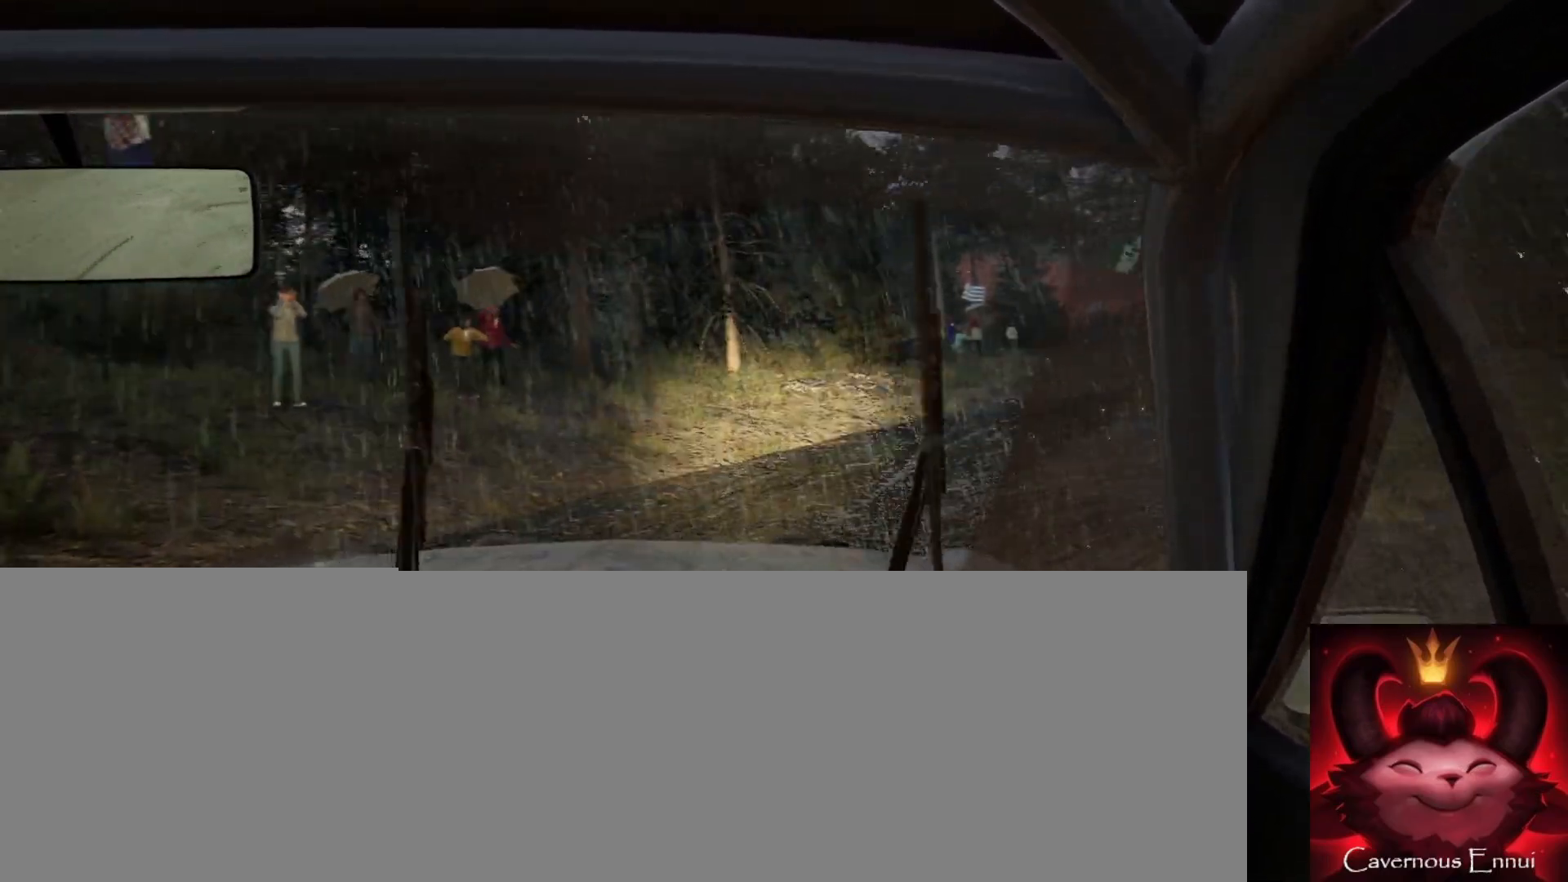
{"buttons": [], "left_stick": "center", "right_stick": "up", "events": [[17, "left_stick", "center"], [100, "left_stick", "left"], [467, "left_stick", "center"]]}
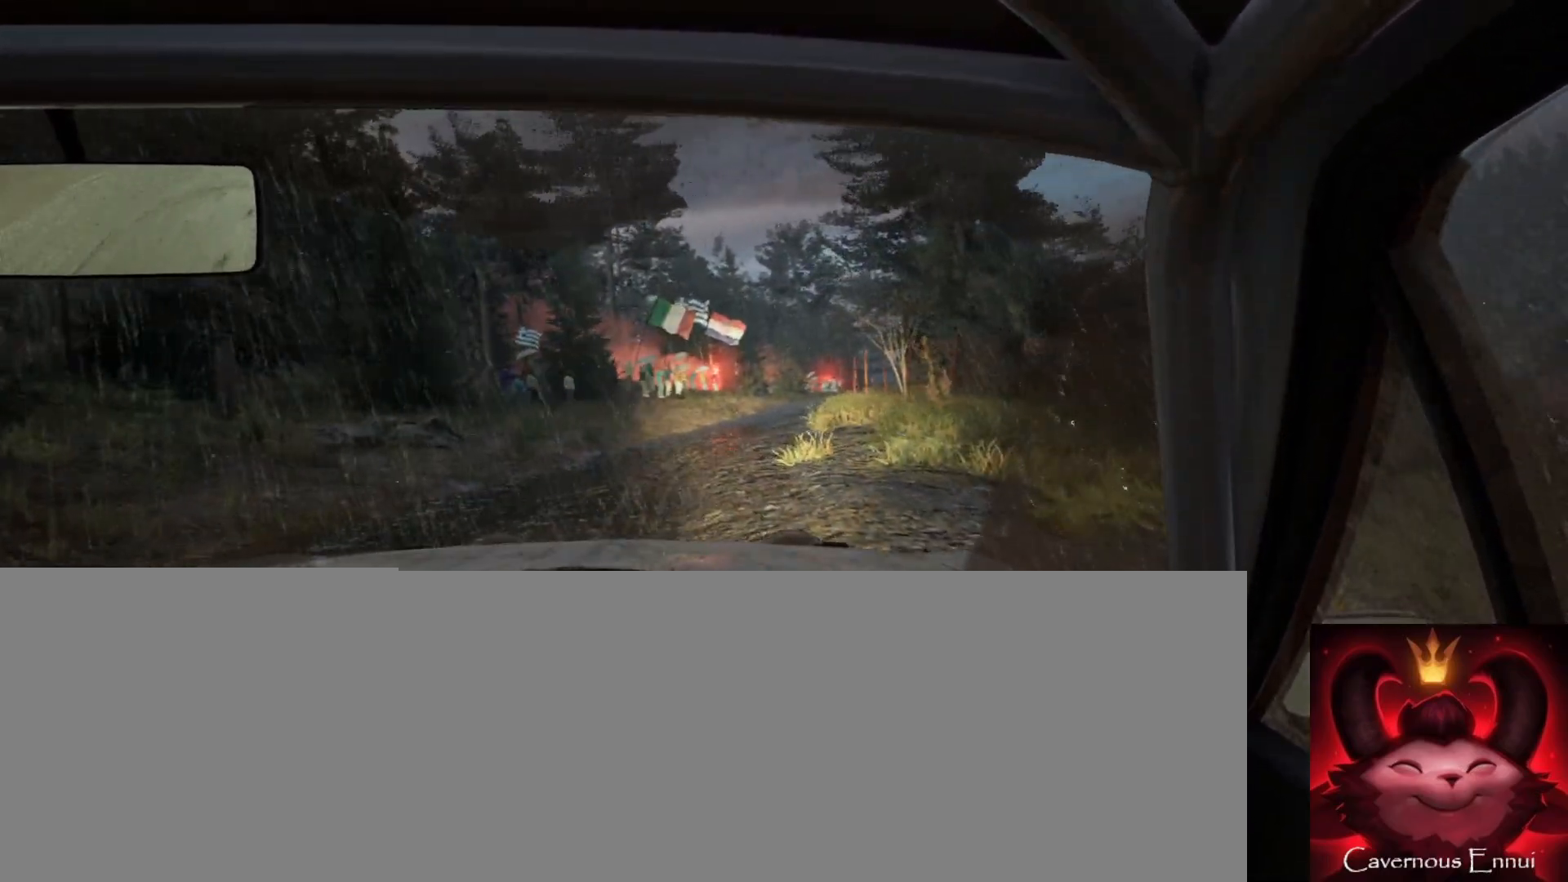
{"buttons": [], "left_stick": "center", "right_stick": "up", "events": [[33, "left_stick", "left"], [433, "left_stick", "center"]]}
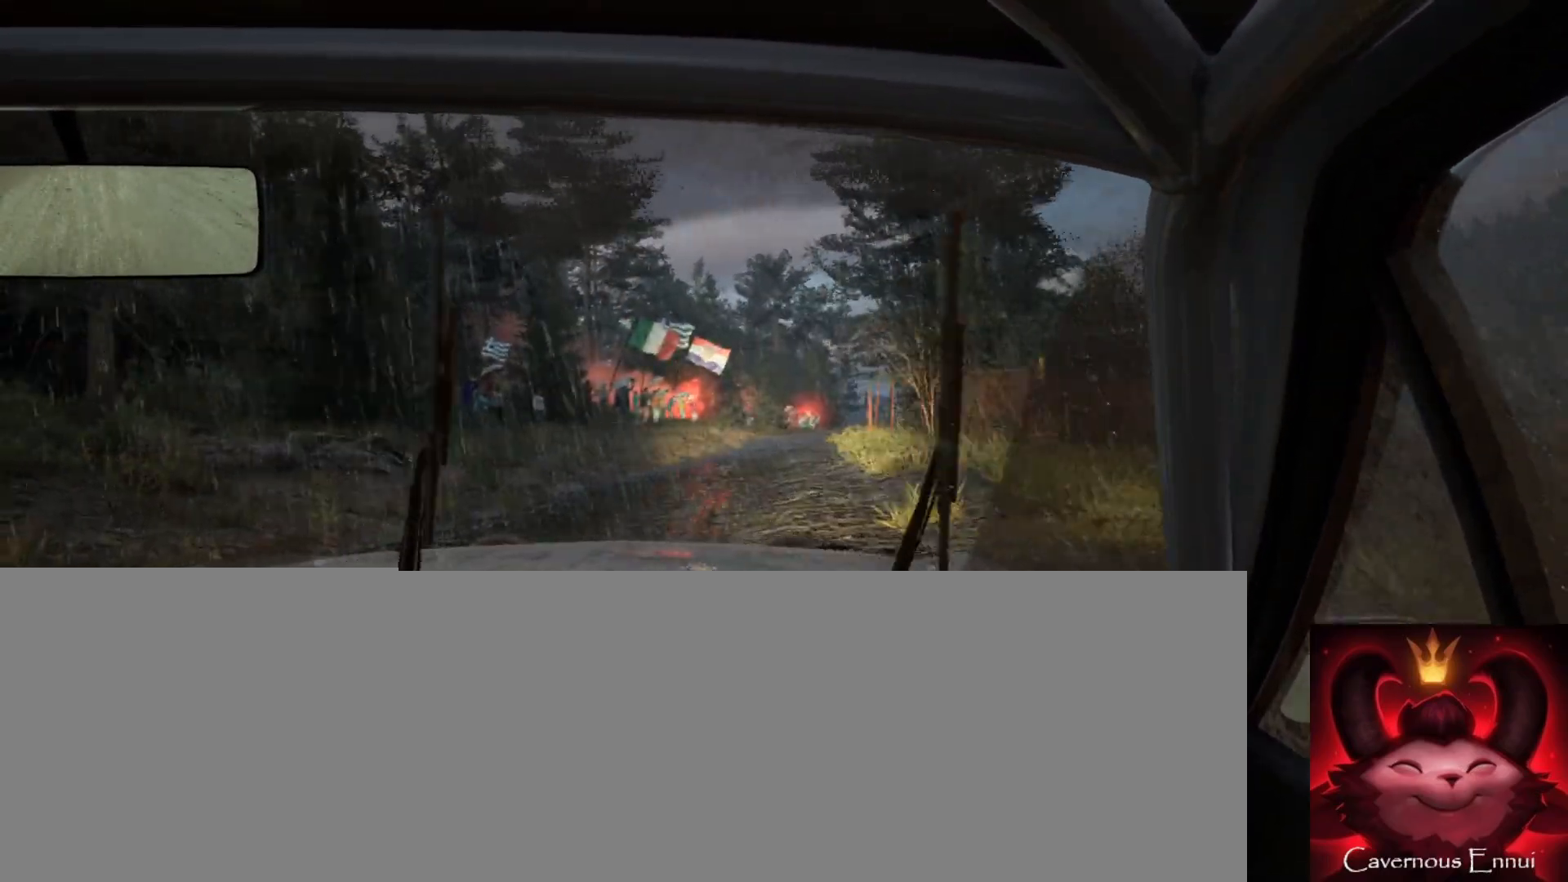
{"buttons": [], "left_stick": "center", "right_stick": "up", "events": [[150, "left_stick", "right"], [333, "left_stick", "center"]]}
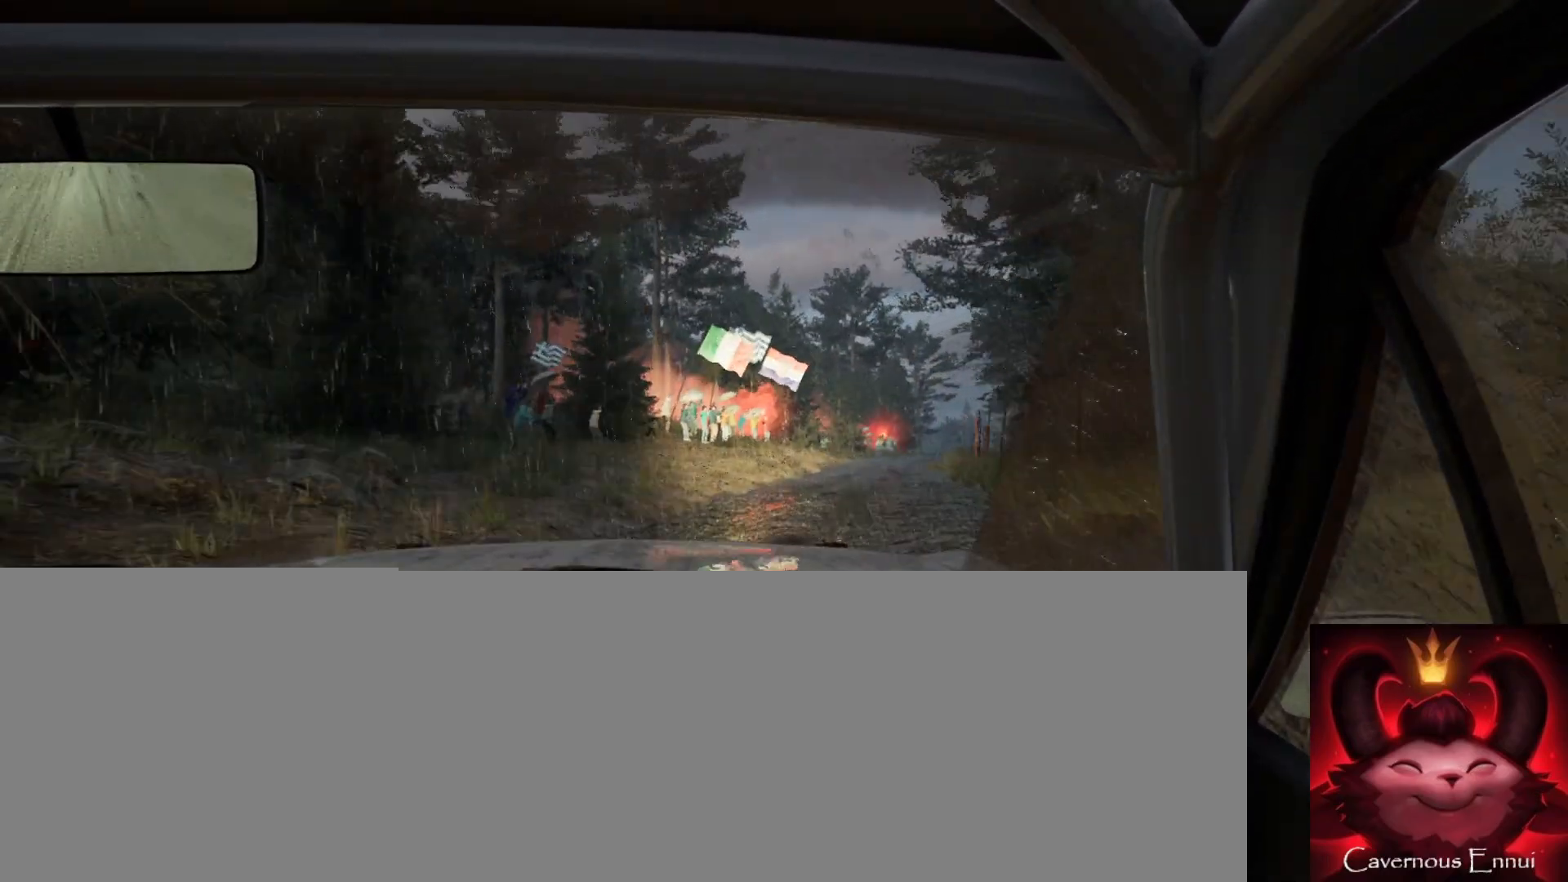
{"buttons": [], "left_stick": "center", "right_stick": "up", "events": [[217, "left_stick", "right"], [417, "left_stick", "center"]]}
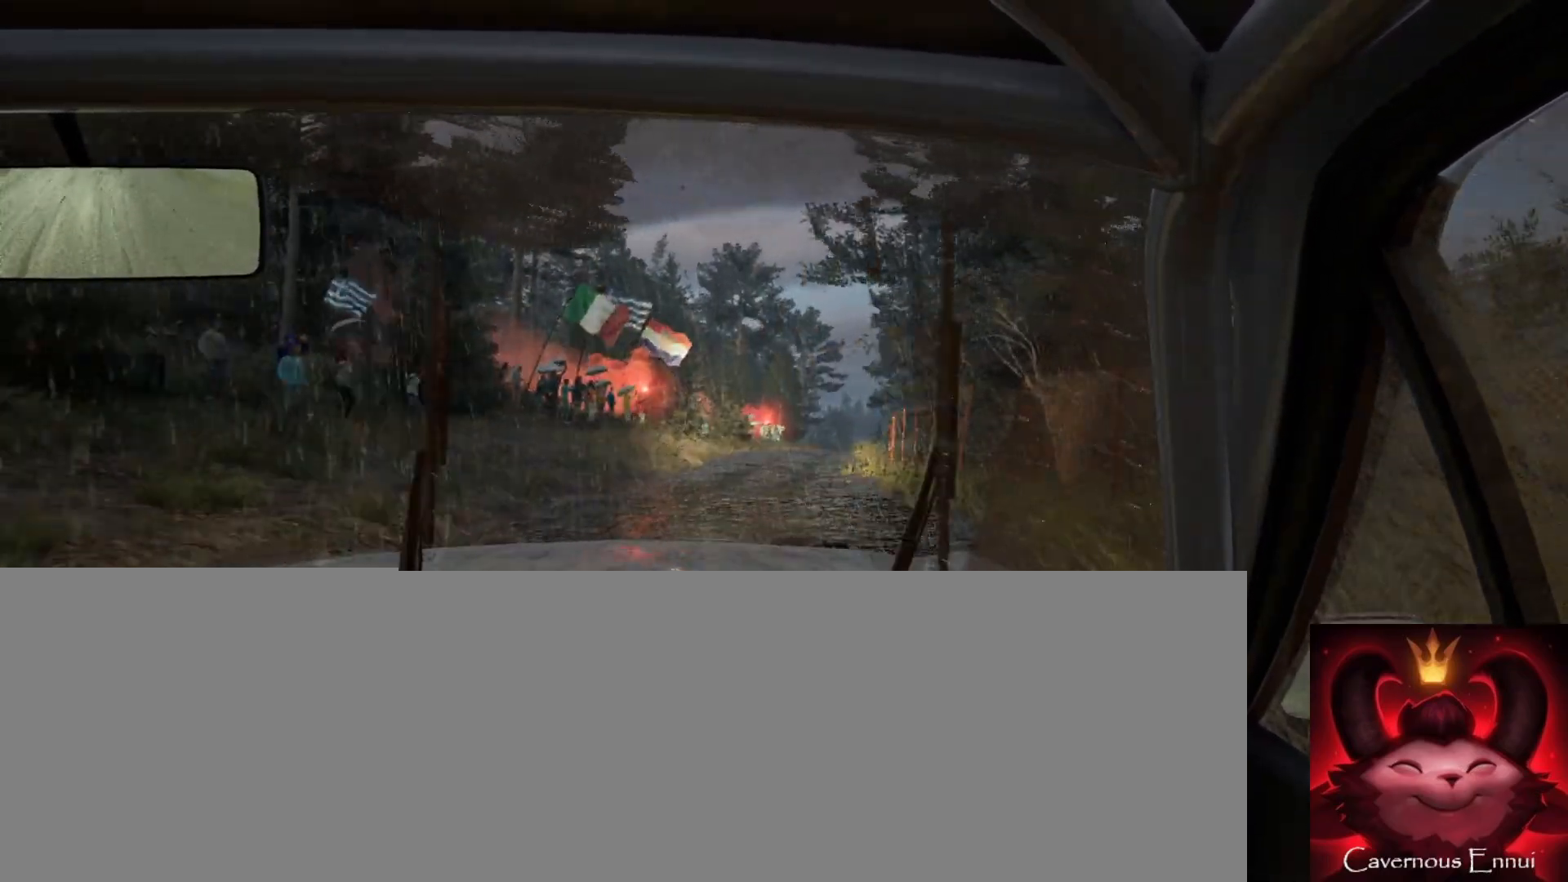
{"buttons": [], "left_stick": "center", "right_stick": "up", "events": [[183, "left_stick", "left"], [383, "left_stick", "center"]]}
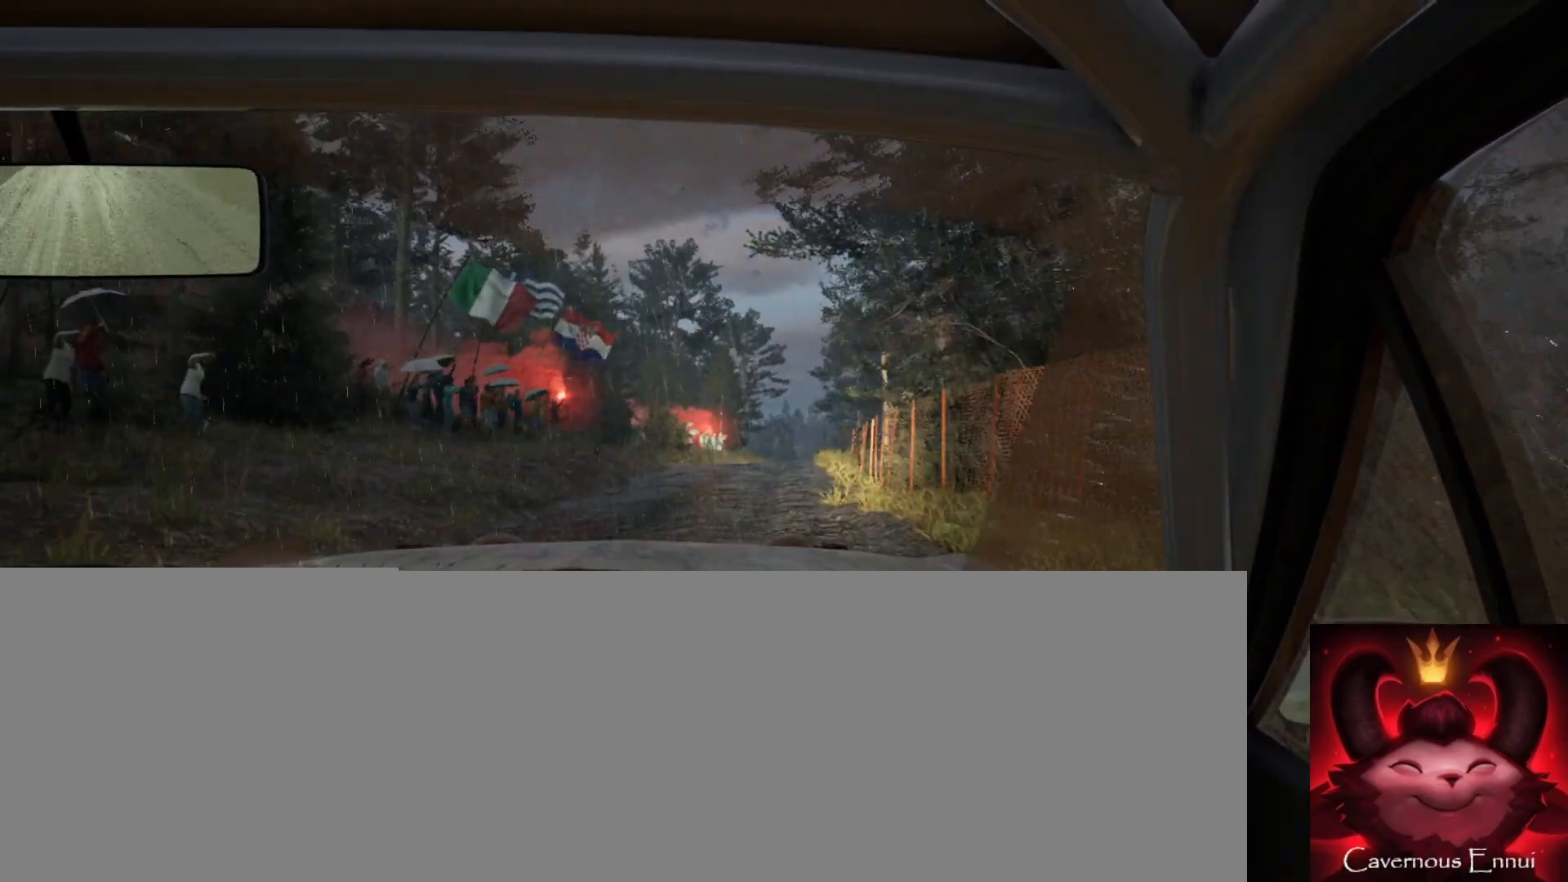
{"buttons": [], "left_stick": "center", "right_stick": "up", "events": [[200, "R1", "down"], [250, "R1", "up"]]}
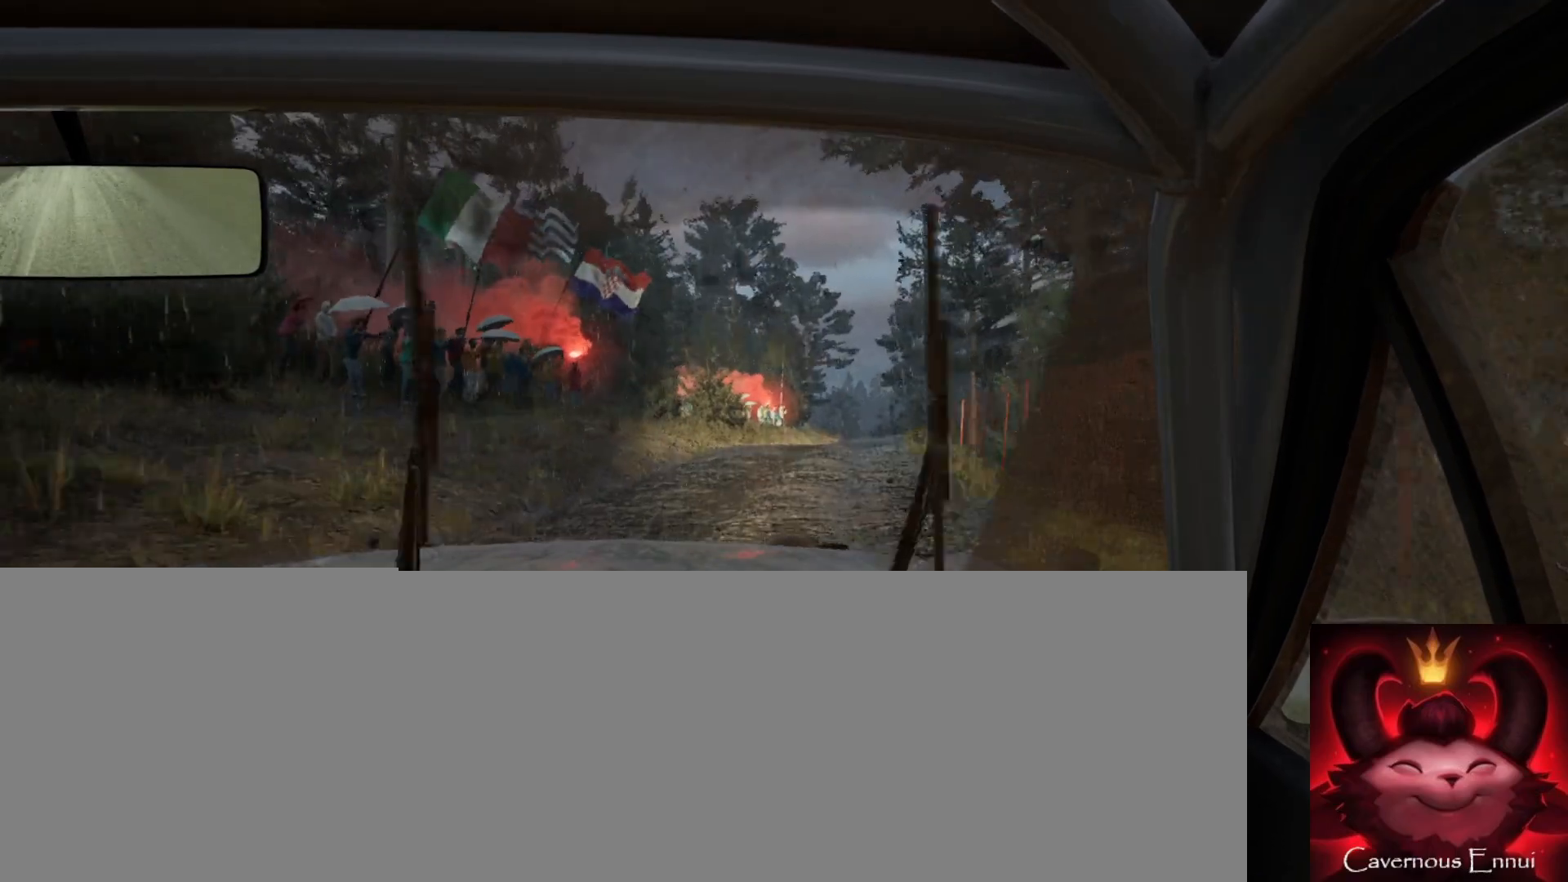
{"buttons": [], "left_stick": "center", "right_stick": "up", "events": [[183, "left_stick", "right"], [433, "left_stick", "center"]]}
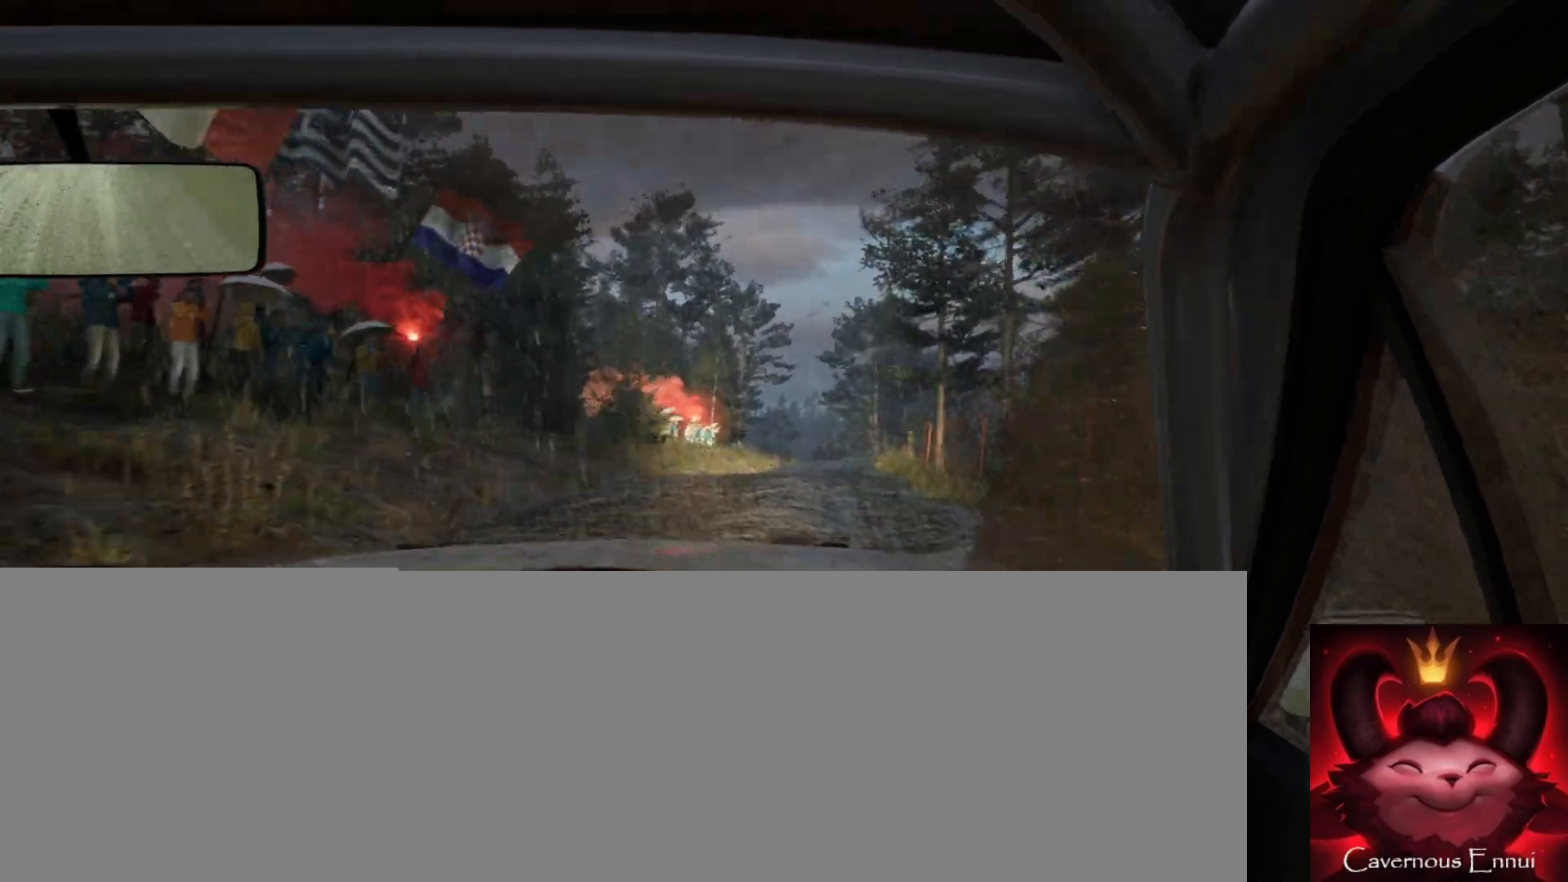
{"buttons": [], "left_stick": "center", "right_stick": "up", "events": []}
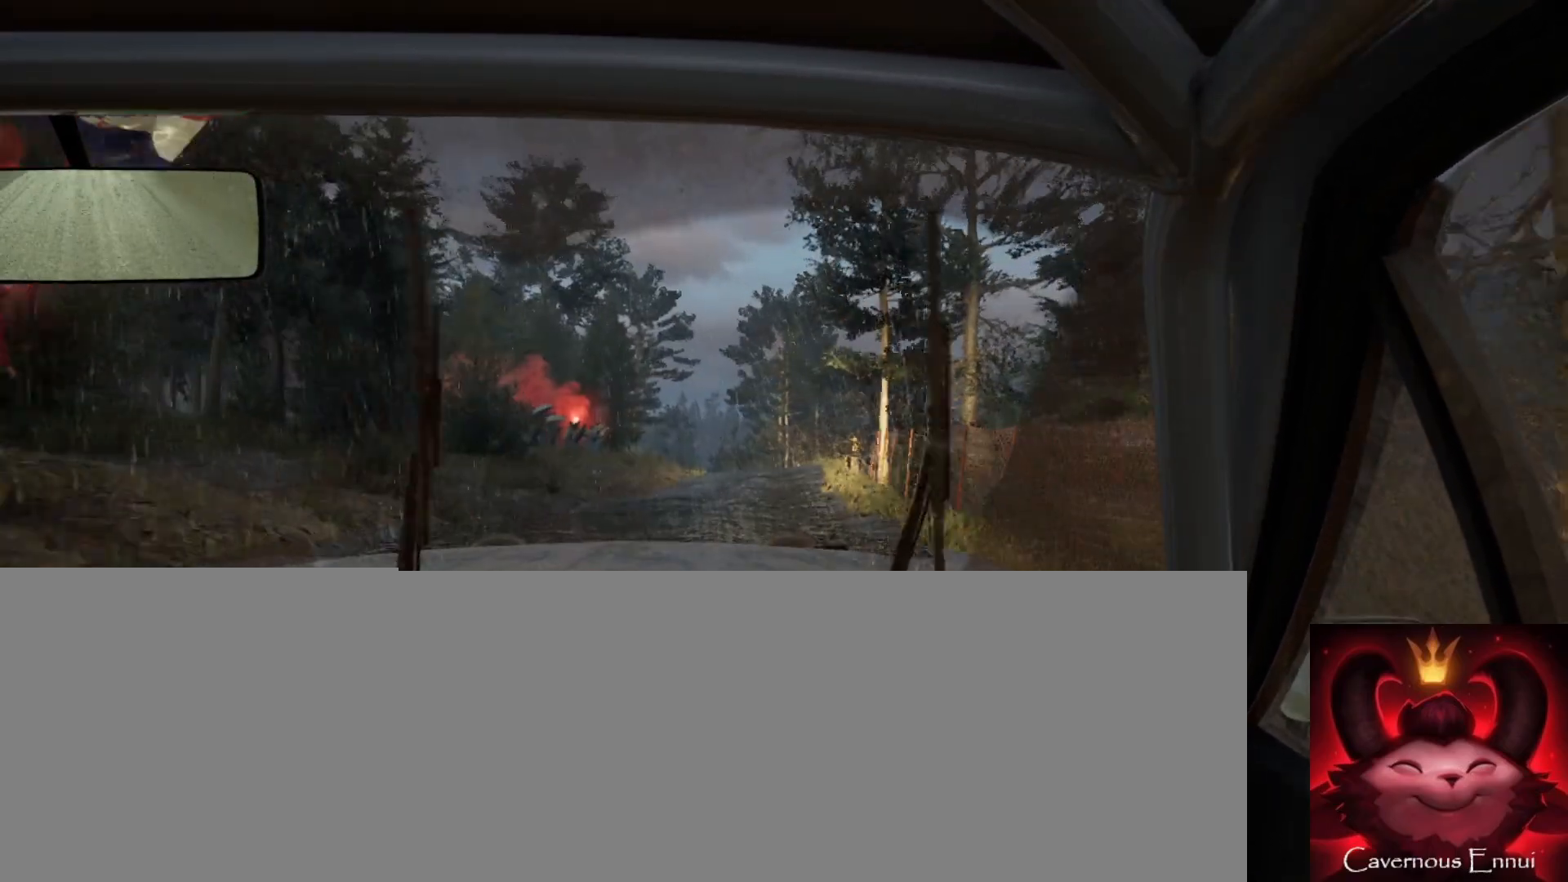
{"buttons": [], "left_stick": "center", "right_stick": "up", "events": []}
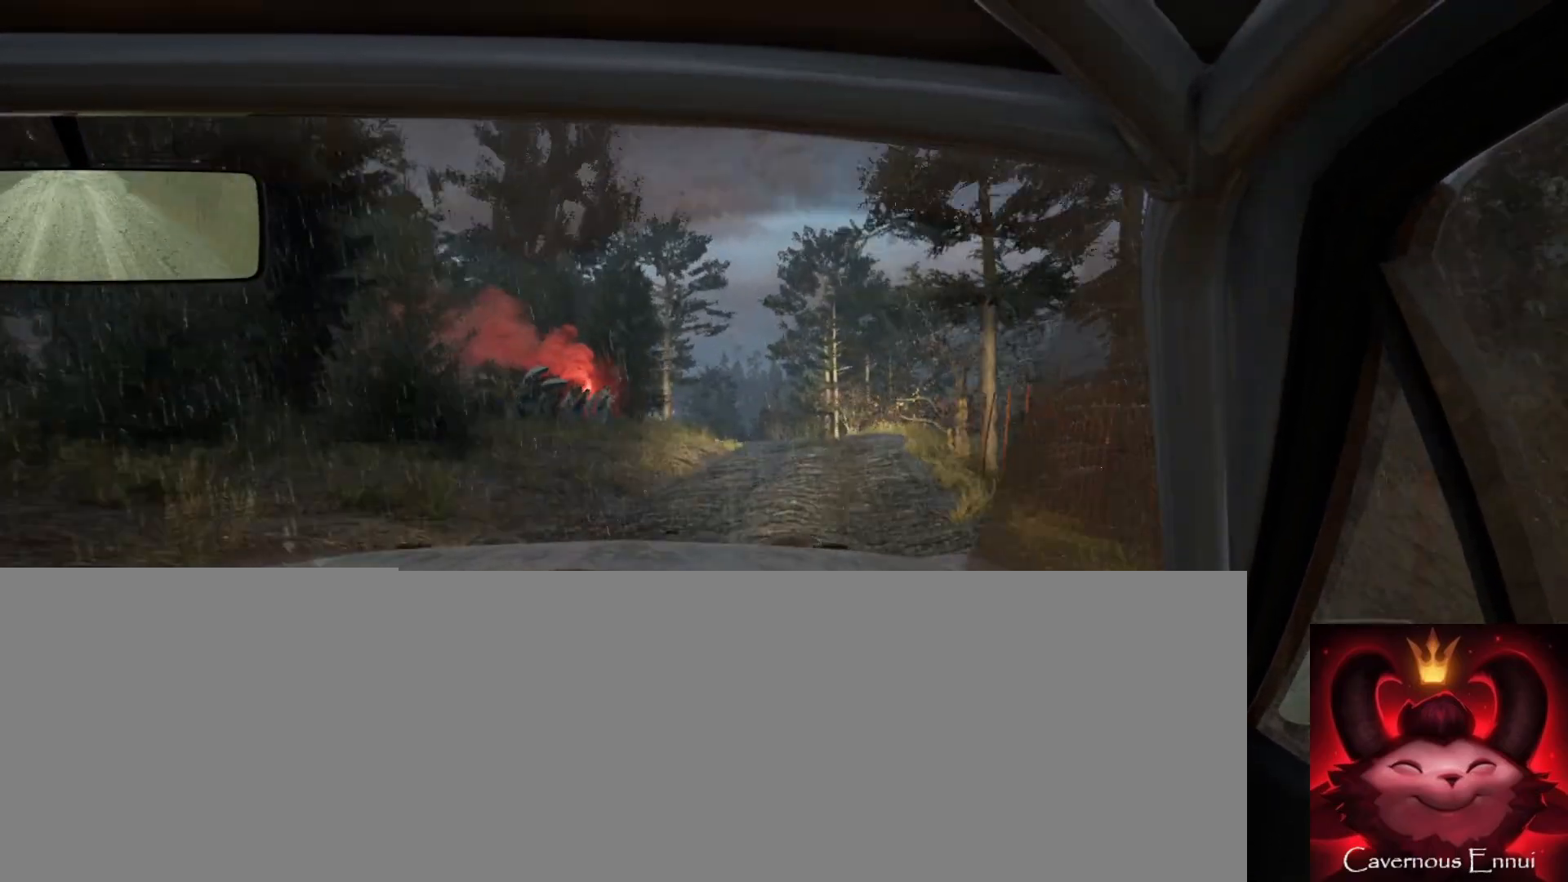
{"buttons": [], "left_stick": "left", "right_stick": "up", "events": [[17, "left_stick", "right"], [233, "left_stick", "center"], [367, "left_stick", "left"]]}